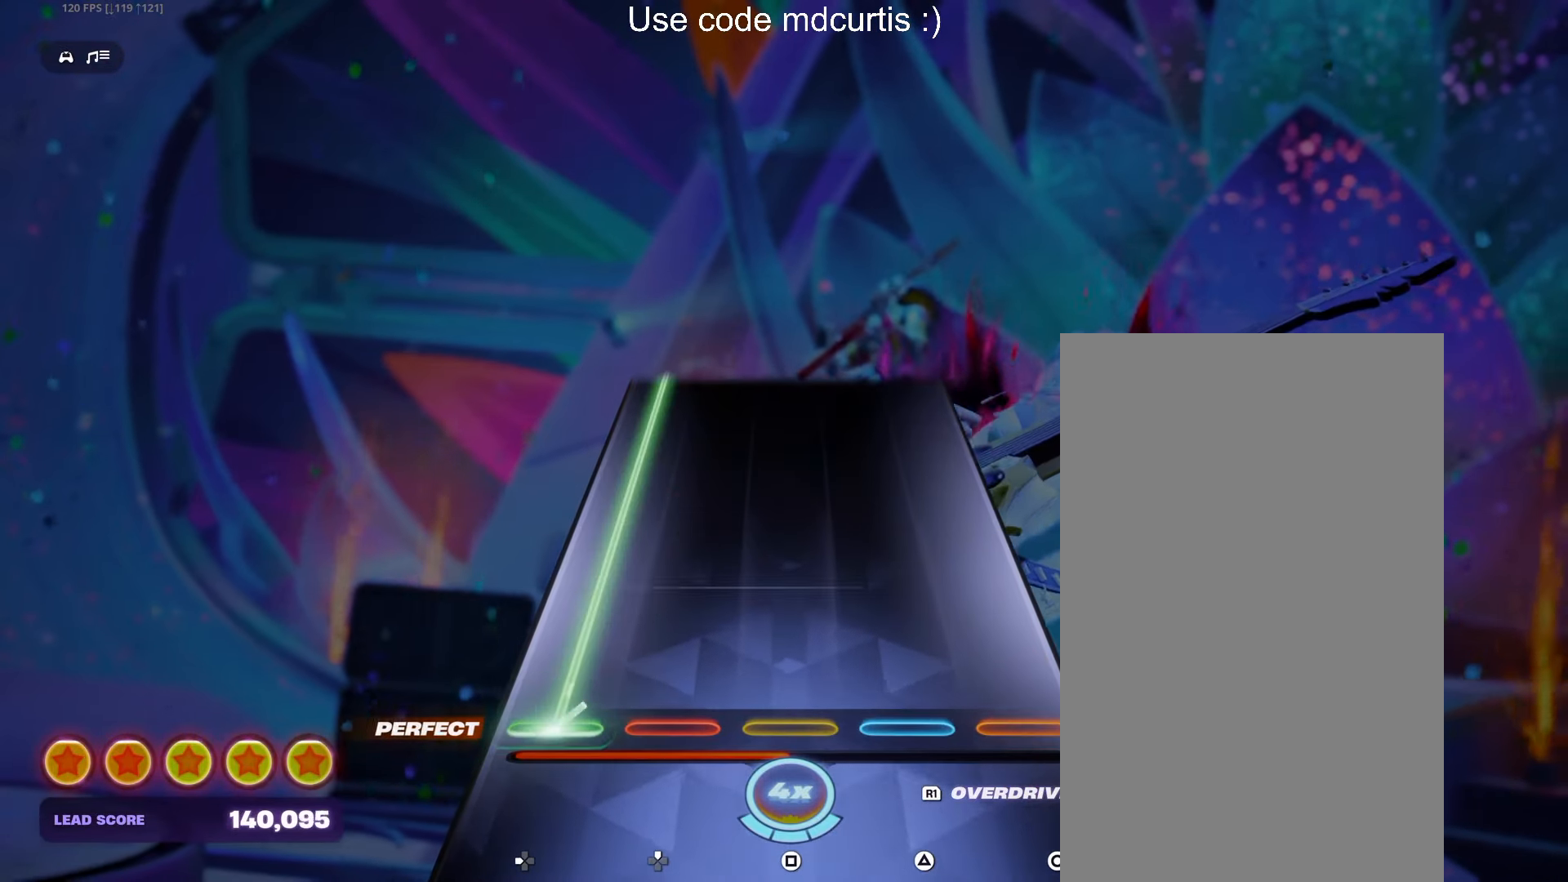
Gameplay with a controller (PlayStation layout); each line is a JSON object with the inputs held at the frame after it. "events" lists button and stick changes between this image and that frame as [ms after this image, input, new state], when the widget could be followed in between. Not read: left_stick right_stick.
{"buttons": ["DPAD_LEFT"], "events": []}
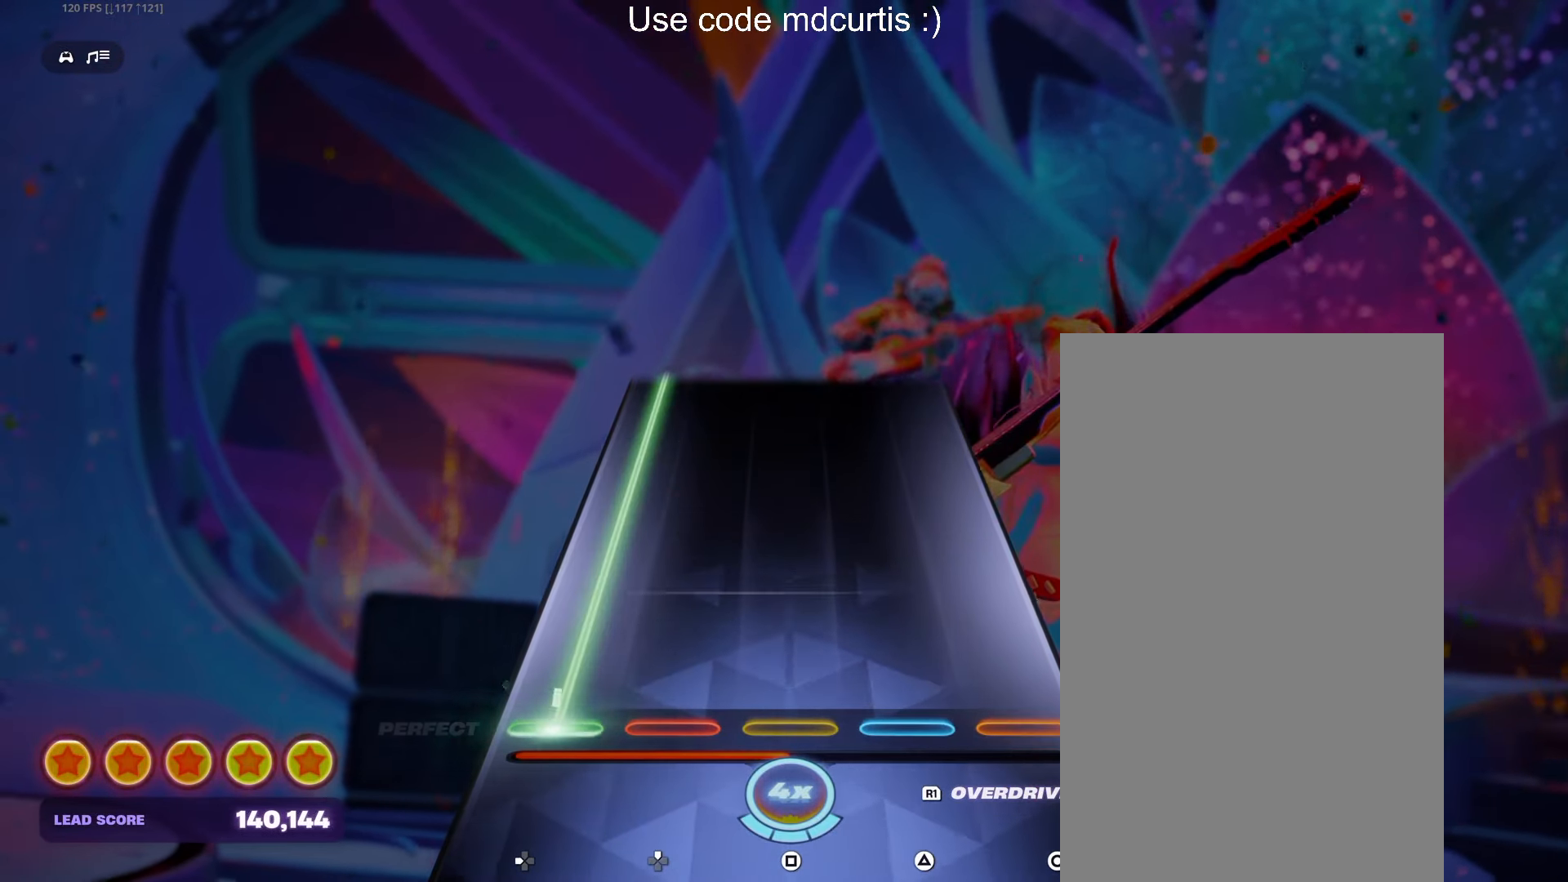
{"buttons": ["DPAD_LEFT"], "events": []}
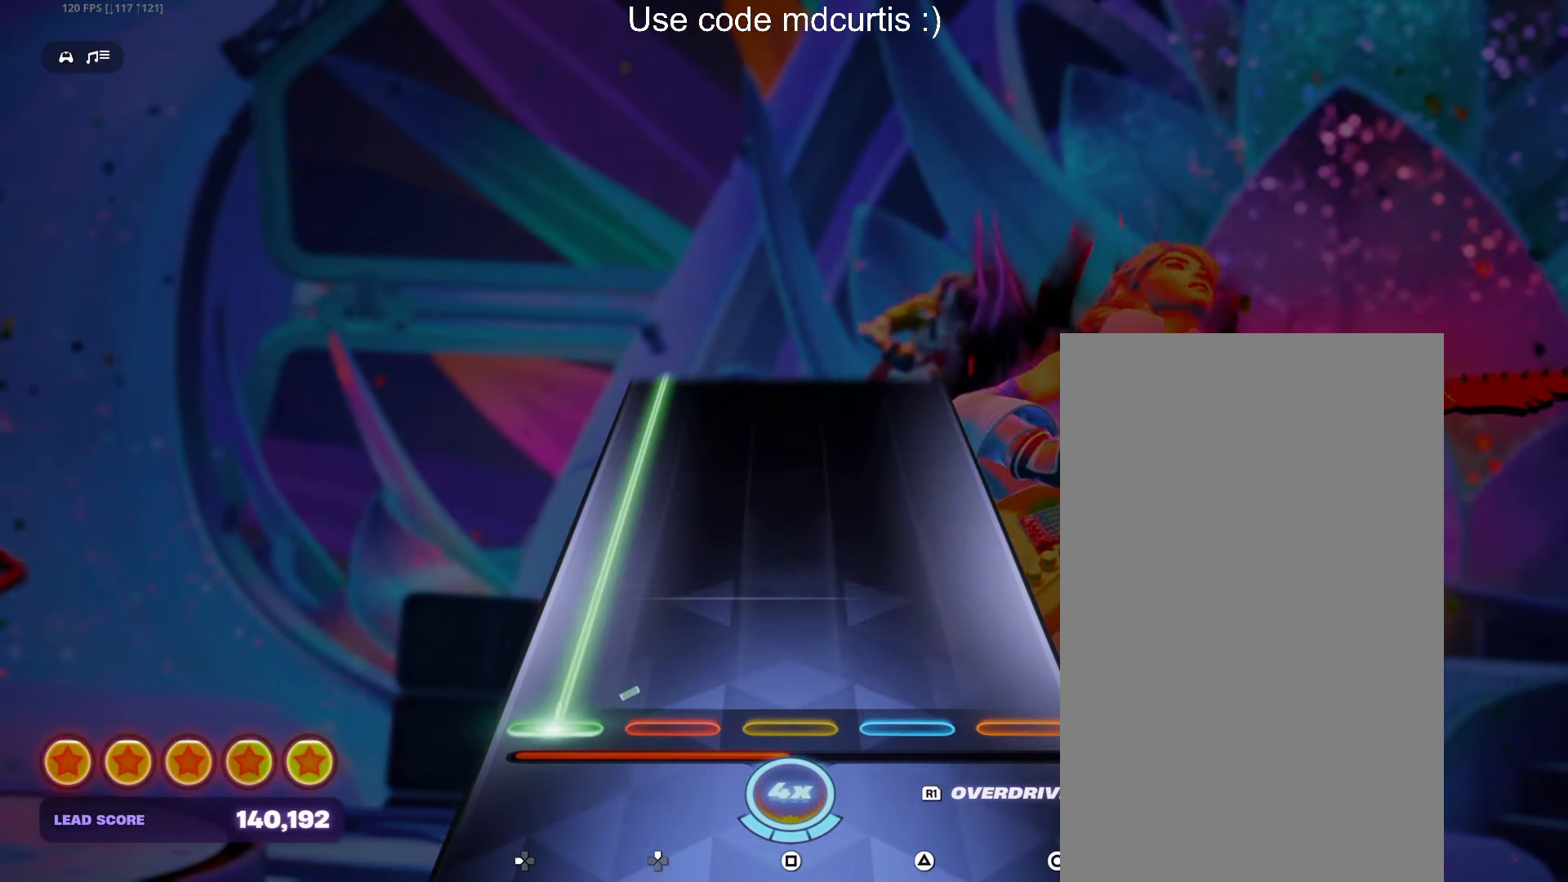
{"buttons": ["DPAD_LEFT"], "events": []}
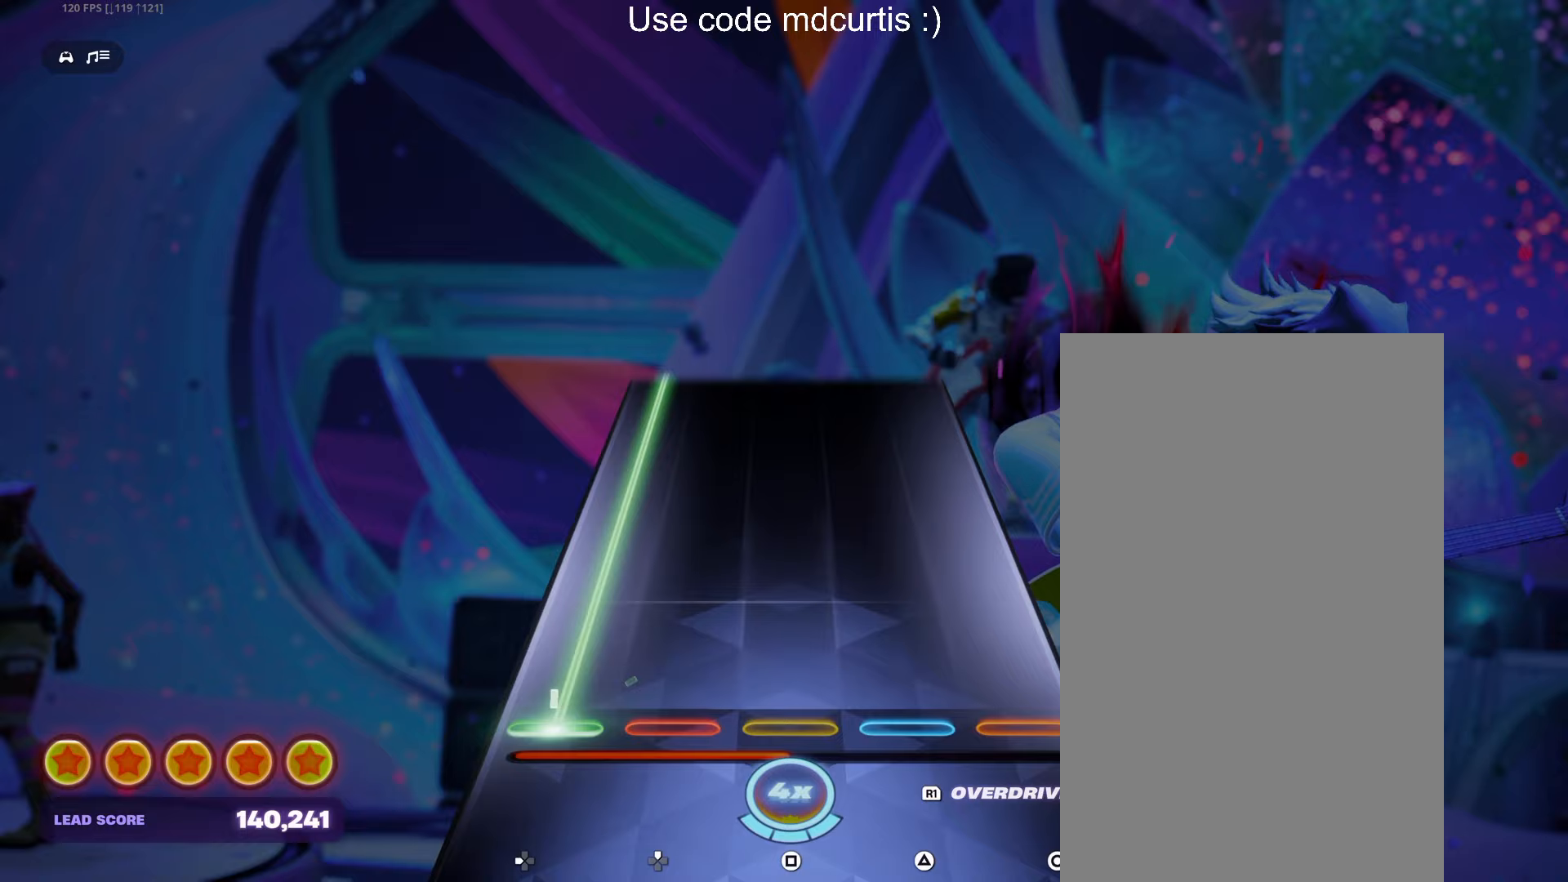
{"buttons": ["DPAD_LEFT"], "events": []}
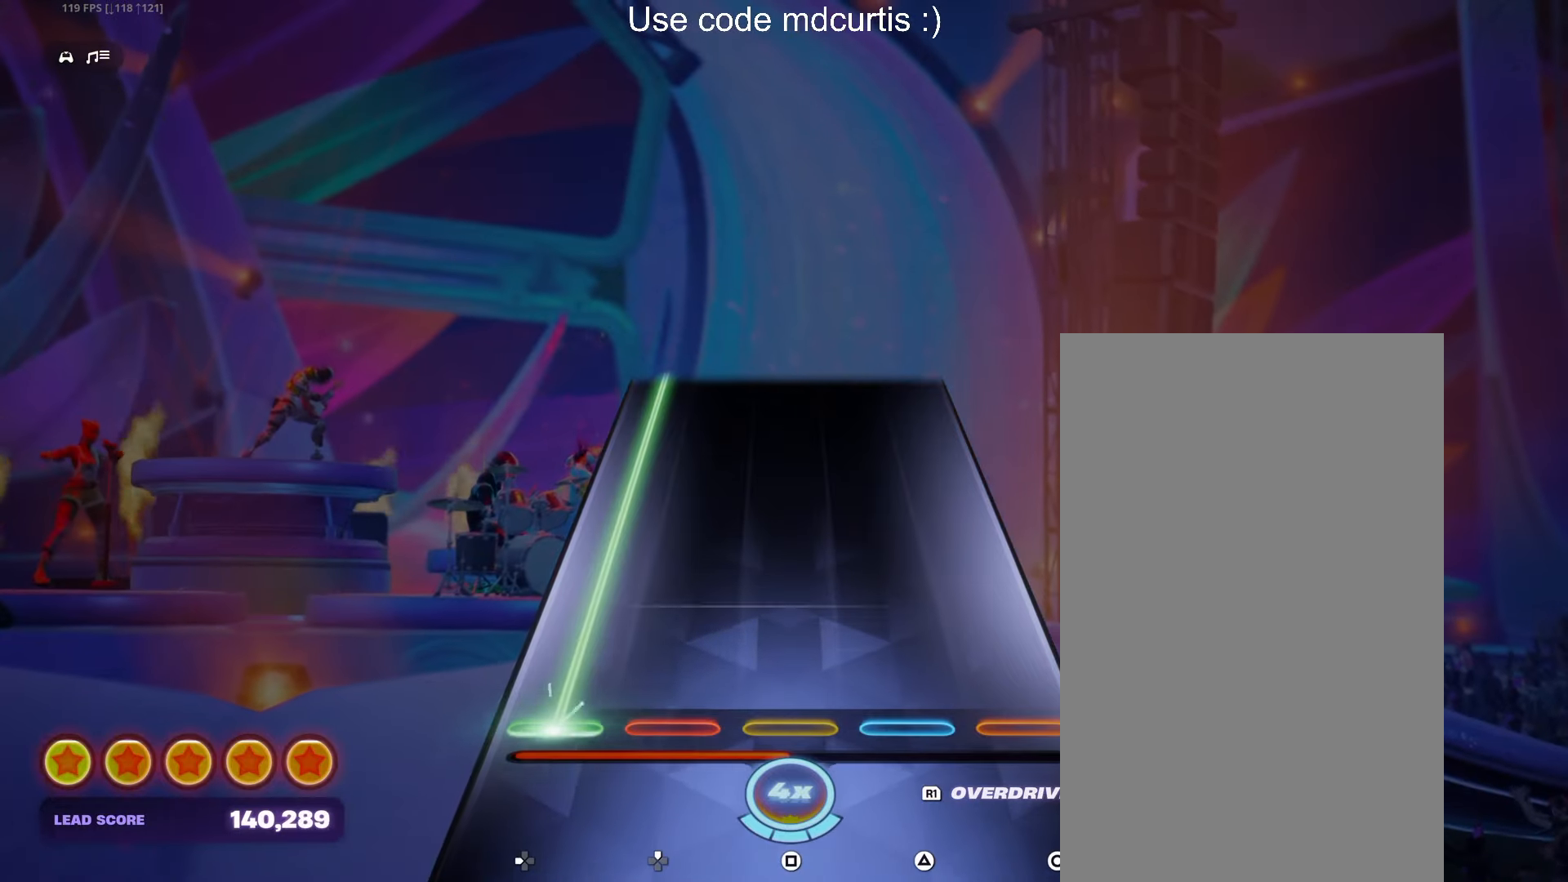
{"buttons": ["DPAD_LEFT"], "events": []}
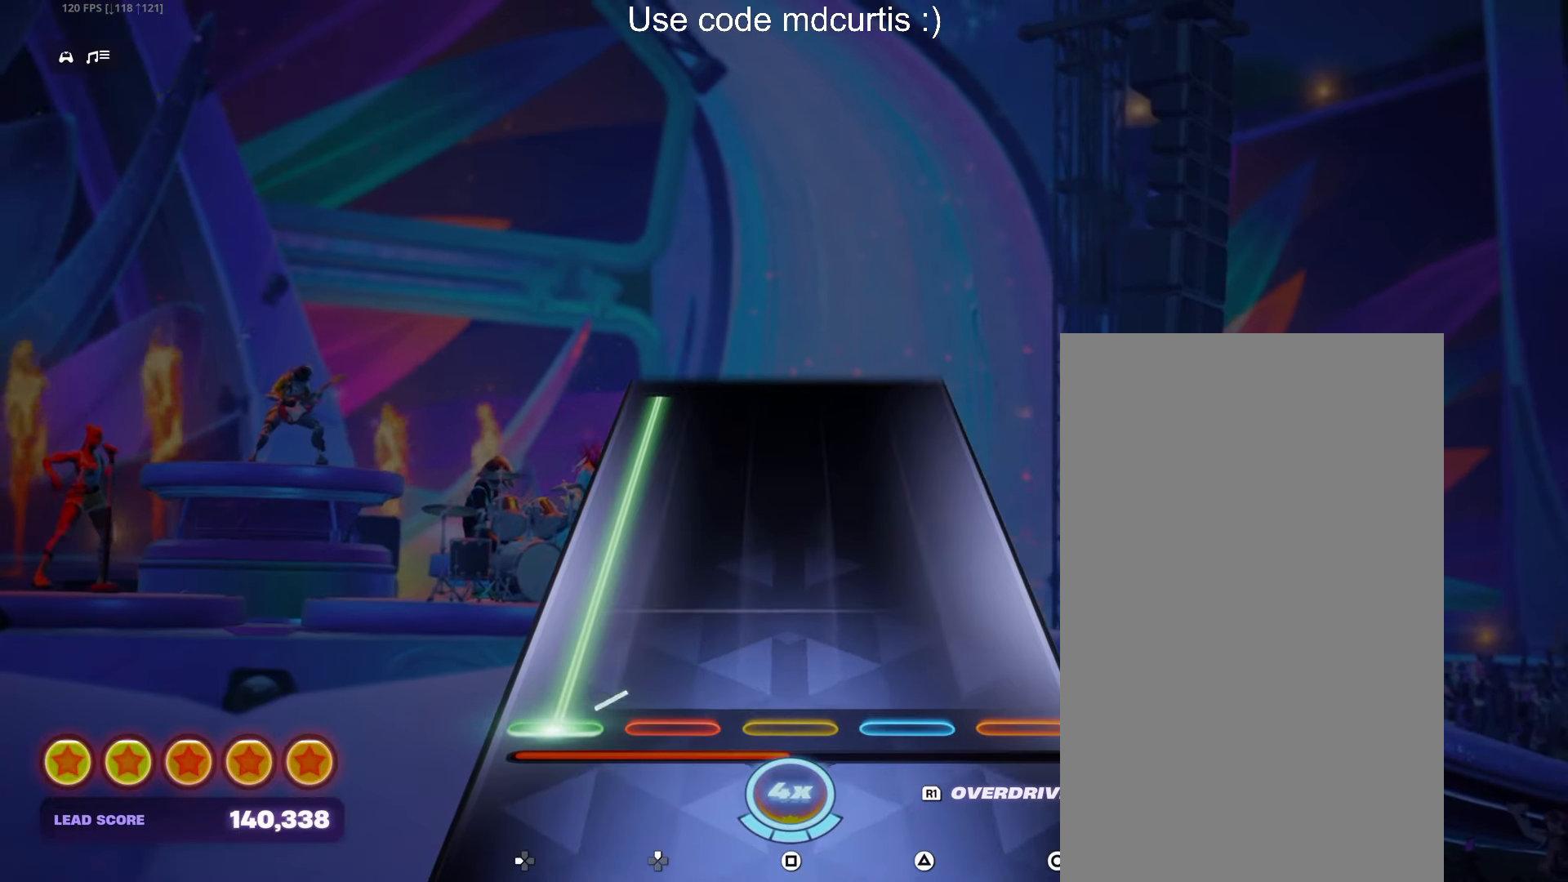
{"buttons": [], "events": [[500, "DPAD_LEFT", "up"]]}
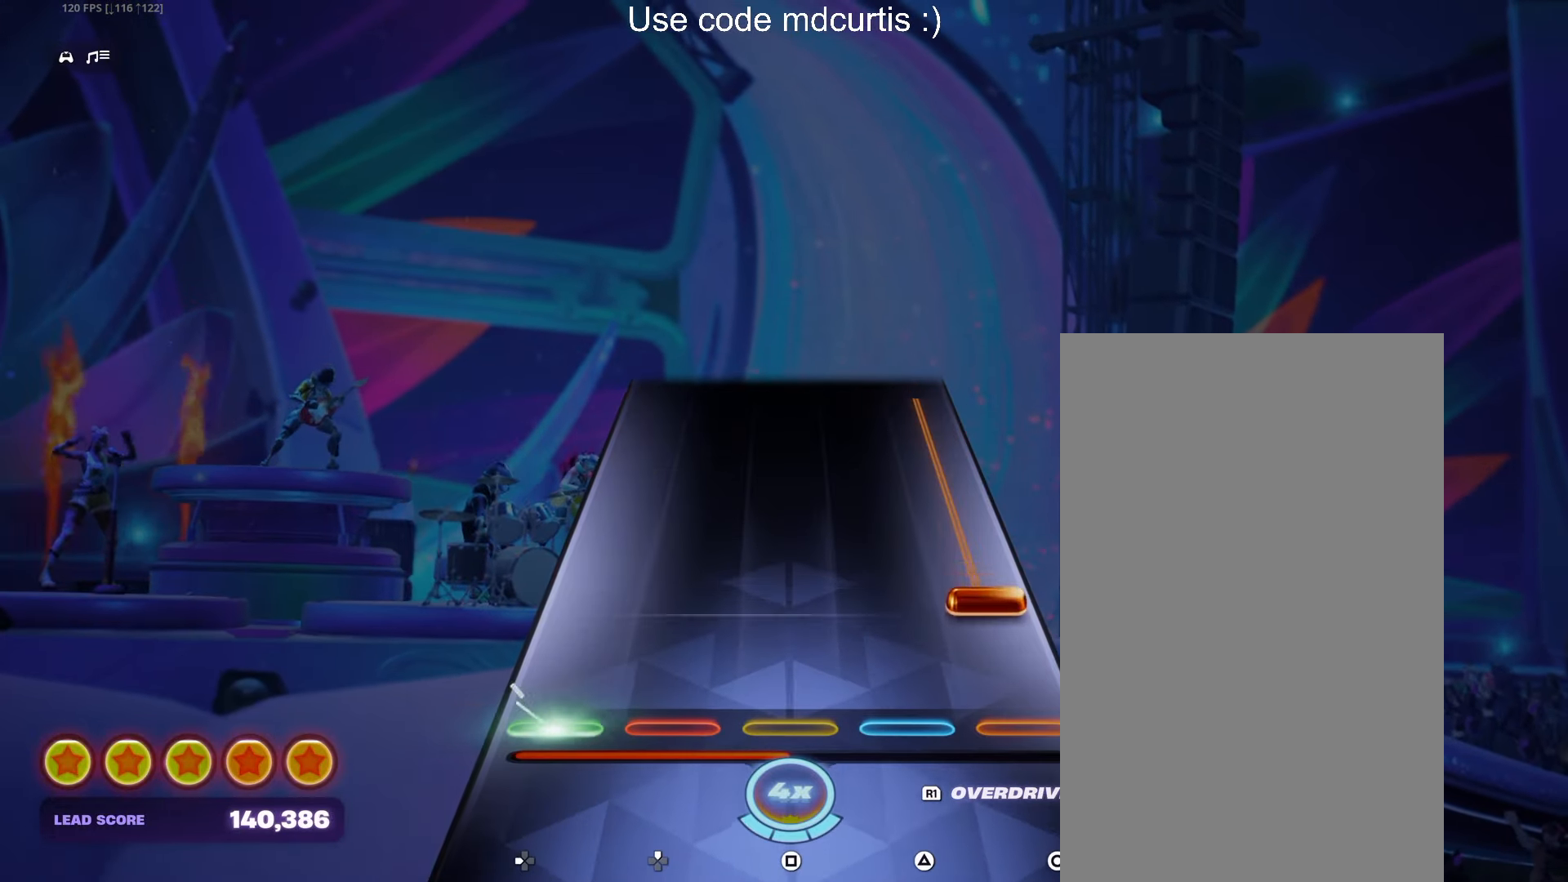
{"buttons": ["CIRCLE"], "events": [[100, "CIRCLE", "down"]]}
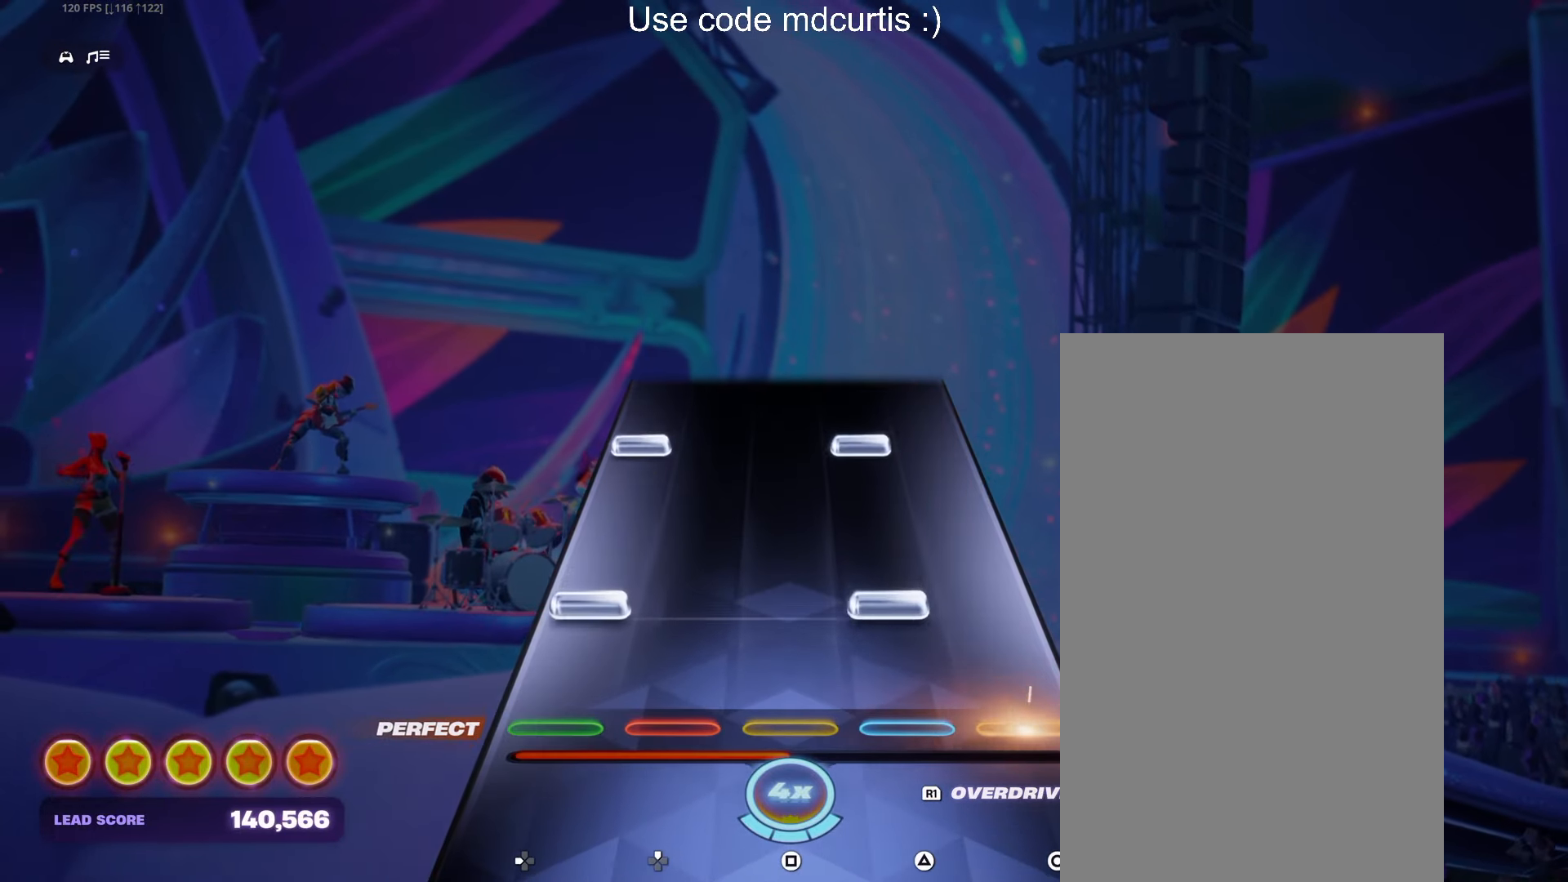
{"buttons": [], "events": [[33, "CIRCLE", "up"], [100, "DPAD_LEFT", "down"], [100, "TRIANGLE", "down"], [217, "DPAD_LEFT", "up"], [217, "TRIANGLE", "up"], [350, "DPAD_LEFT", "down"], [350, "TRIANGLE", "down"], [450, "DPAD_LEFT", "up"], [467, "TRIANGLE", "up"]]}
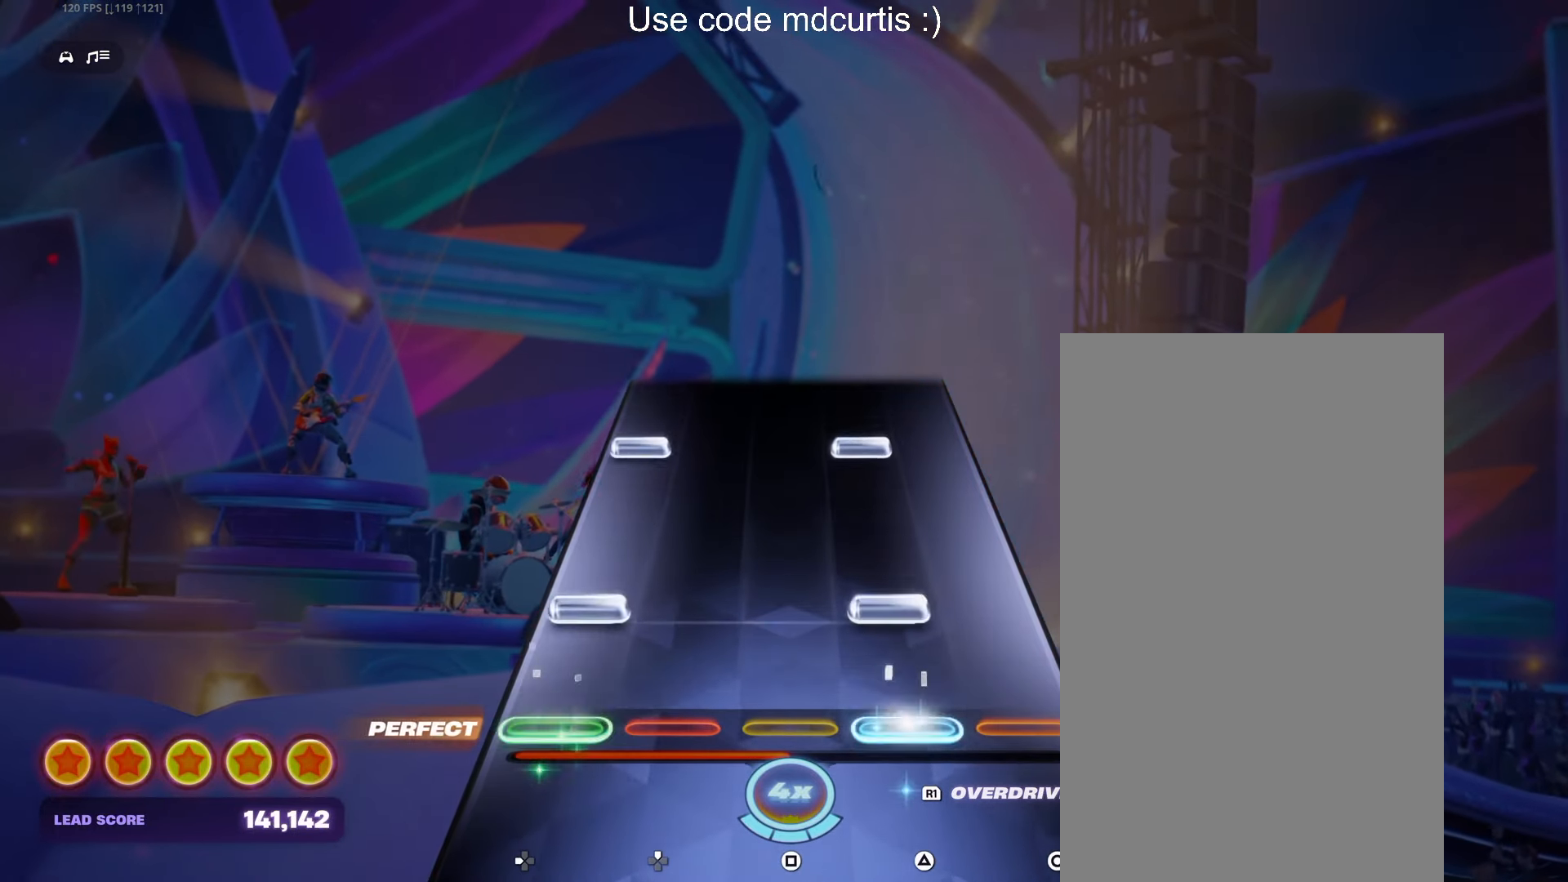
{"buttons": [], "events": [[100, "DPAD_LEFT", "down"], [117, "TRIANGLE", "down"], [200, "DPAD_LEFT", "up"], [217, "TRIANGLE", "up"], [350, "DPAD_LEFT", "down"], [350, "TRIANGLE", "down"], [450, "DPAD_LEFT", "up"], [467, "TRIANGLE", "up"]]}
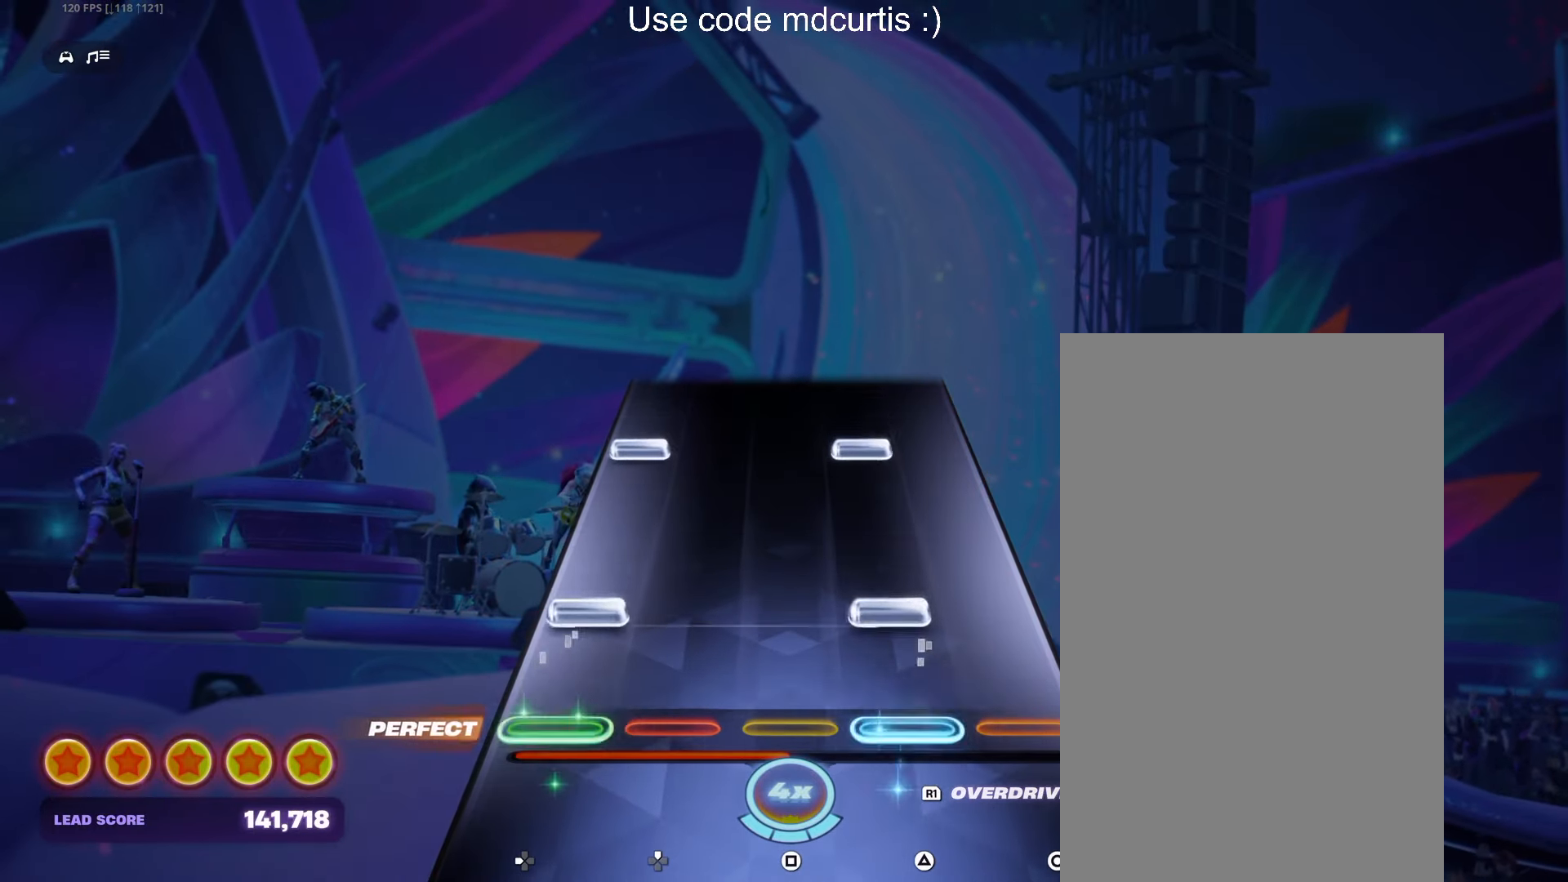
{"buttons": [], "events": [[100, "DPAD_LEFT", "down"], [100, "TRIANGLE", "down"], [217, "DPAD_LEFT", "up"], [233, "TRIANGLE", "up"], [350, "DPAD_LEFT", "down"], [350, "TRIANGLE", "down"], [450, "DPAD_LEFT", "up"], [483, "TRIANGLE", "up"]]}
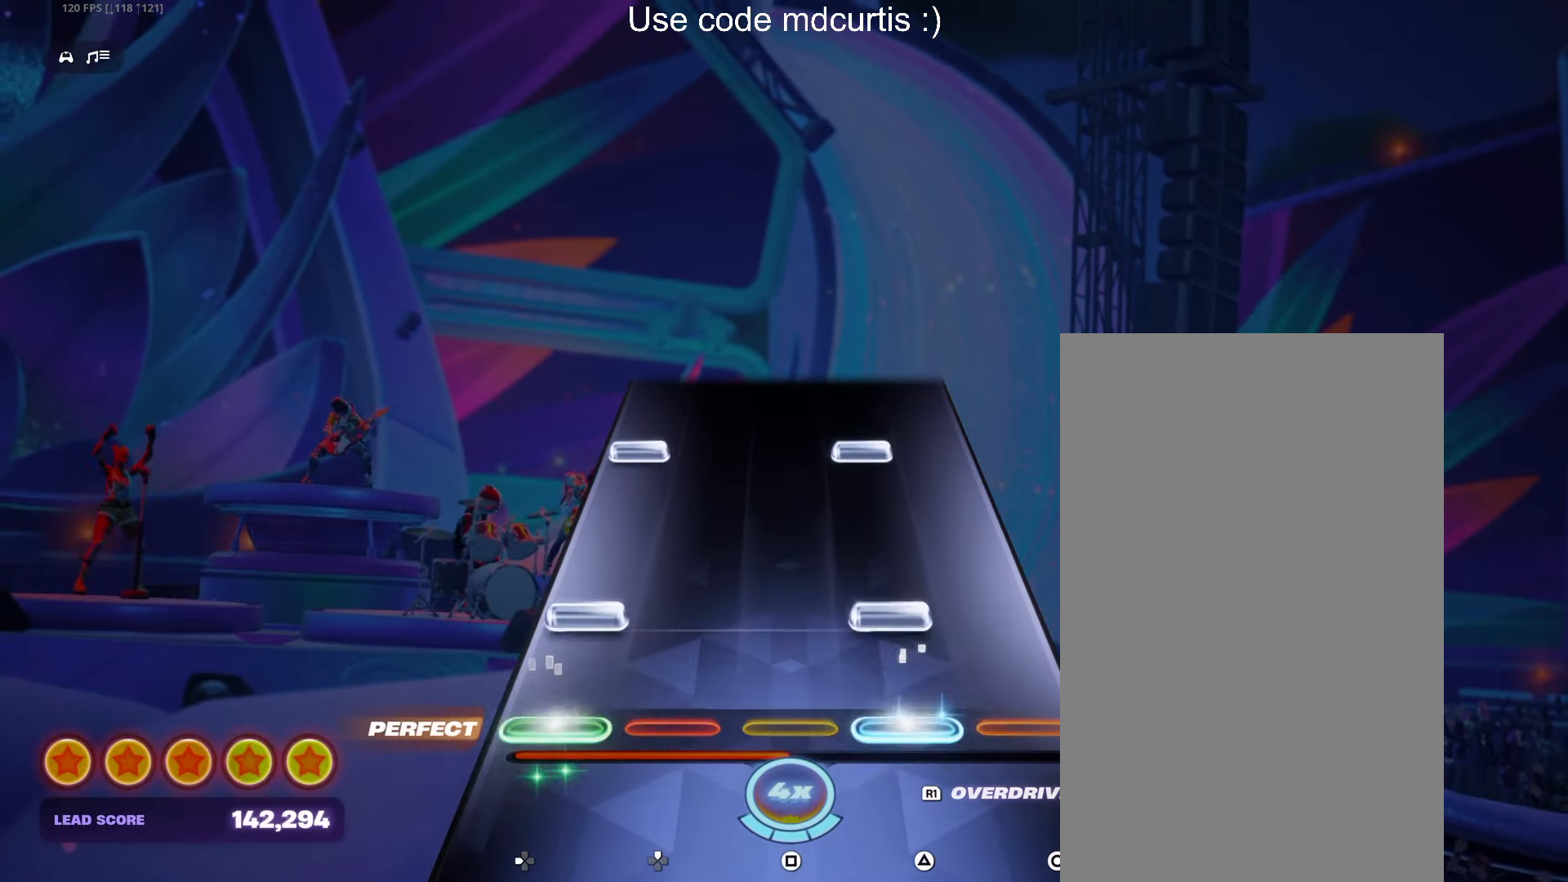
{"buttons": [], "events": [[117, "DPAD_LEFT", "down"], [117, "TRIANGLE", "down"], [217, "DPAD_LEFT", "up"], [217, "TRIANGLE", "up"], [333, "DPAD_LEFT", "down"], [350, "TRIANGLE", "down"], [433, "DPAD_LEFT", "up"], [467, "TRIANGLE", "up"]]}
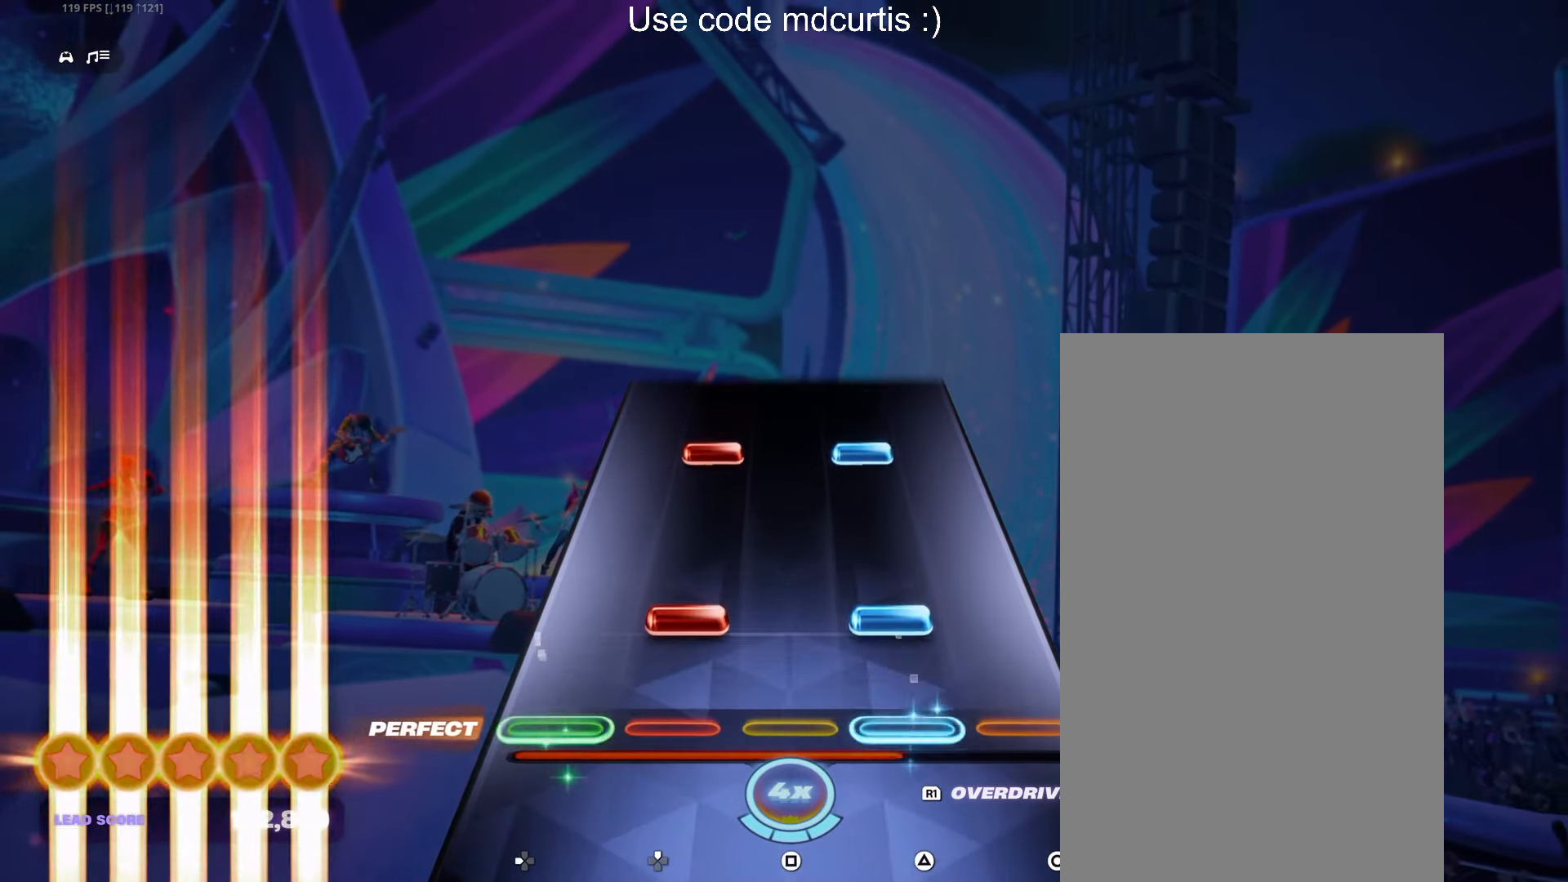
{"buttons": [], "events": [[100, "DPAD_UP", "down"], [100, "TRIANGLE", "down"], [200, "DPAD_UP", "up"], [200, "TRIANGLE", "up"], [317, "DPAD_UP", "down"], [350, "TRIANGLE", "down"], [417, "DPAD_UP", "up"], [450, "TRIANGLE", "up"]]}
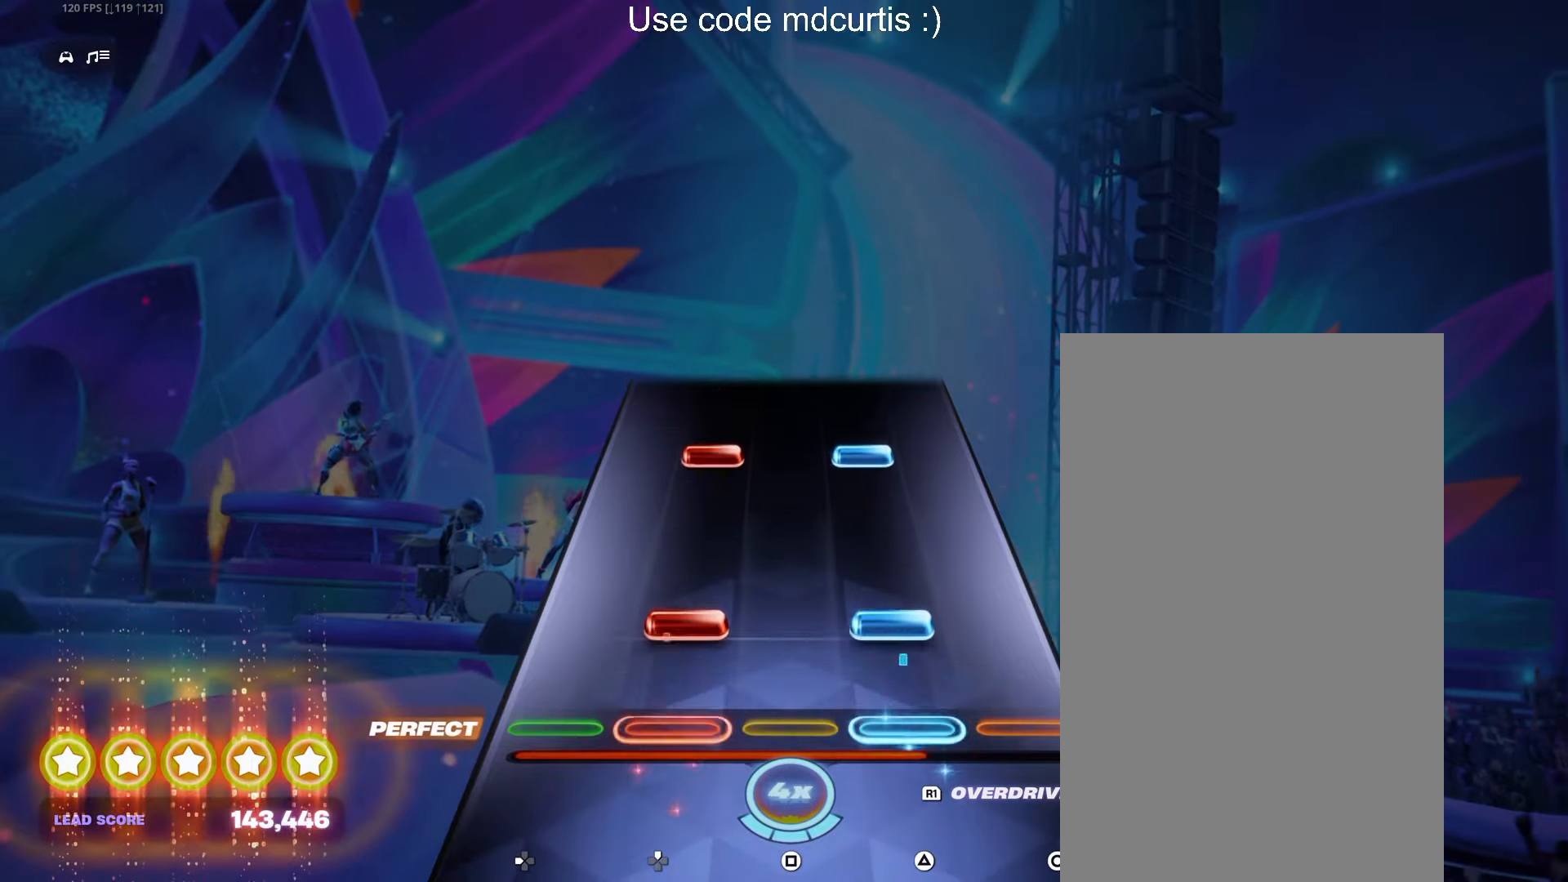
{"buttons": [], "events": [[67, "DPAD_UP", "down"], [84, "TRIANGLE", "down"], [200, "DPAD_UP", "up"], [200, "TRIANGLE", "up"], [317, "DPAD_UP", "down"], [317, "TRIANGLE", "down"], [434, "DPAD_UP", "up"], [434, "TRIANGLE", "up"]]}
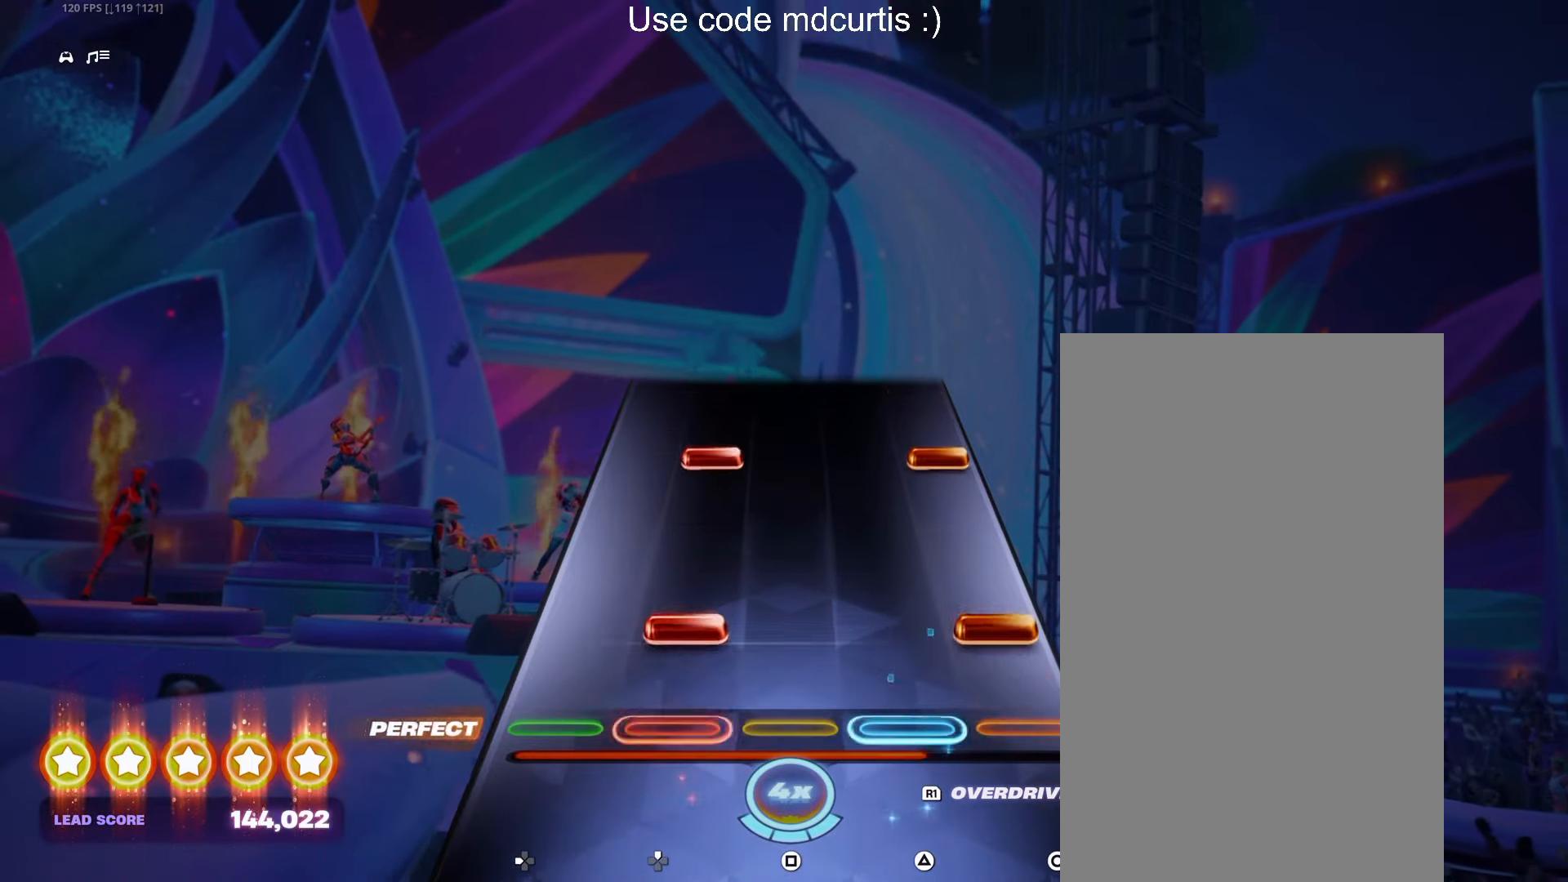
{"buttons": [], "events": [[67, "CIRCLE", "down"], [67, "DPAD_UP", "down"], [200, "CIRCLE", "up"], [200, "DPAD_UP", "up"], [317, "DPAD_UP", "down"], [334, "CIRCLE", "down"], [434, "DPAD_UP", "up"], [467, "CIRCLE", "up"]]}
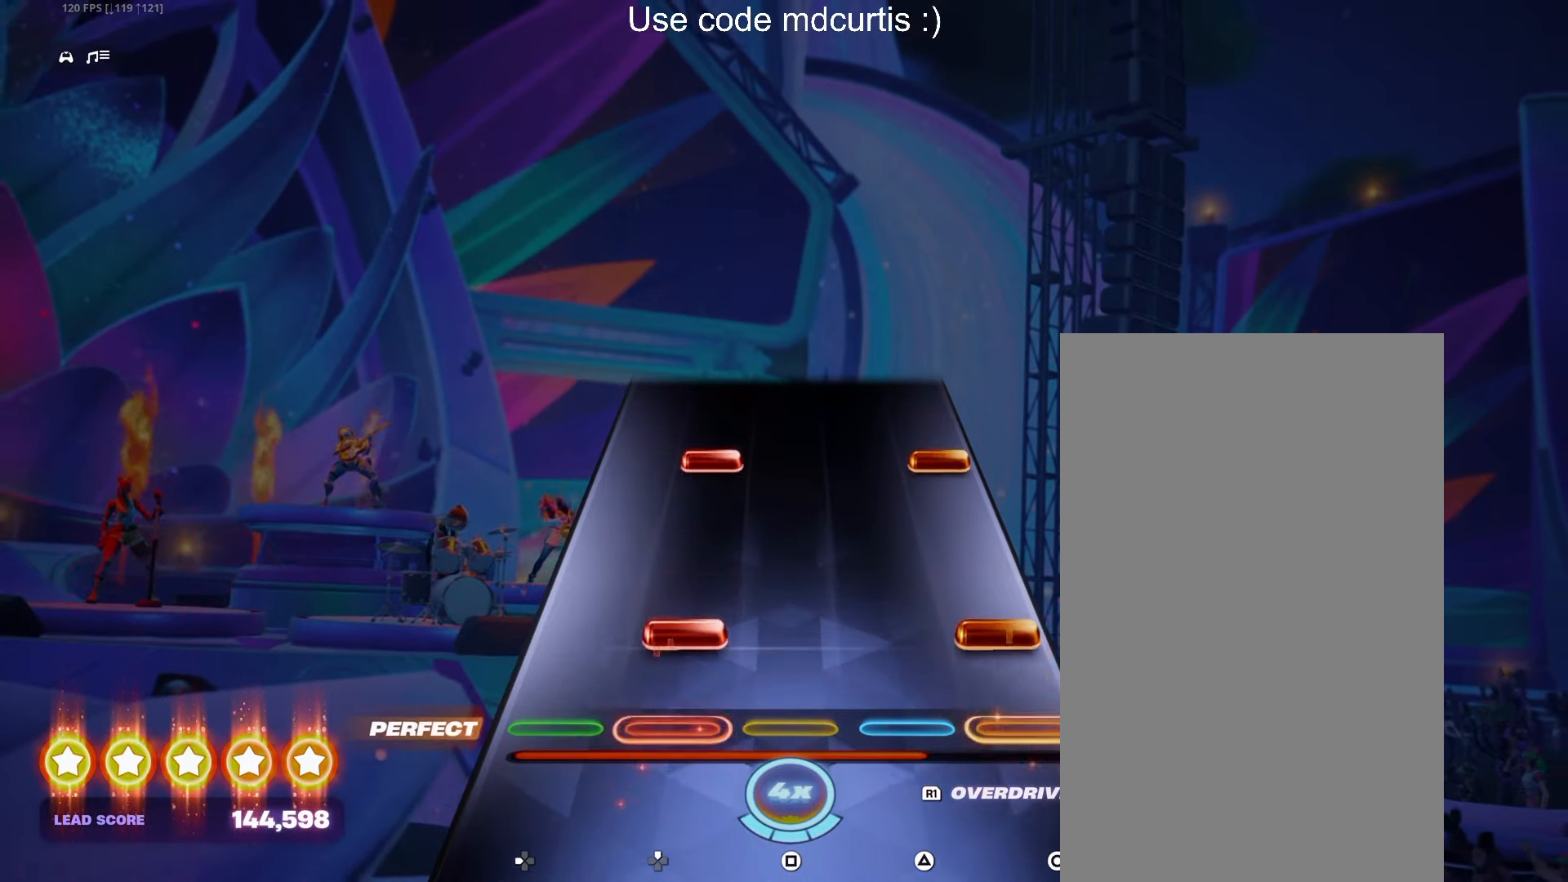
{"buttons": [], "events": [[84, "CIRCLE", "down"], [84, "DPAD_UP", "down"], [167, "DPAD_UP", "up"], [200, "CIRCLE", "up"], [334, "CIRCLE", "down"], [334, "DPAD_UP", "down"], [417, "DPAD_UP", "up"], [434, "CIRCLE", "up"]]}
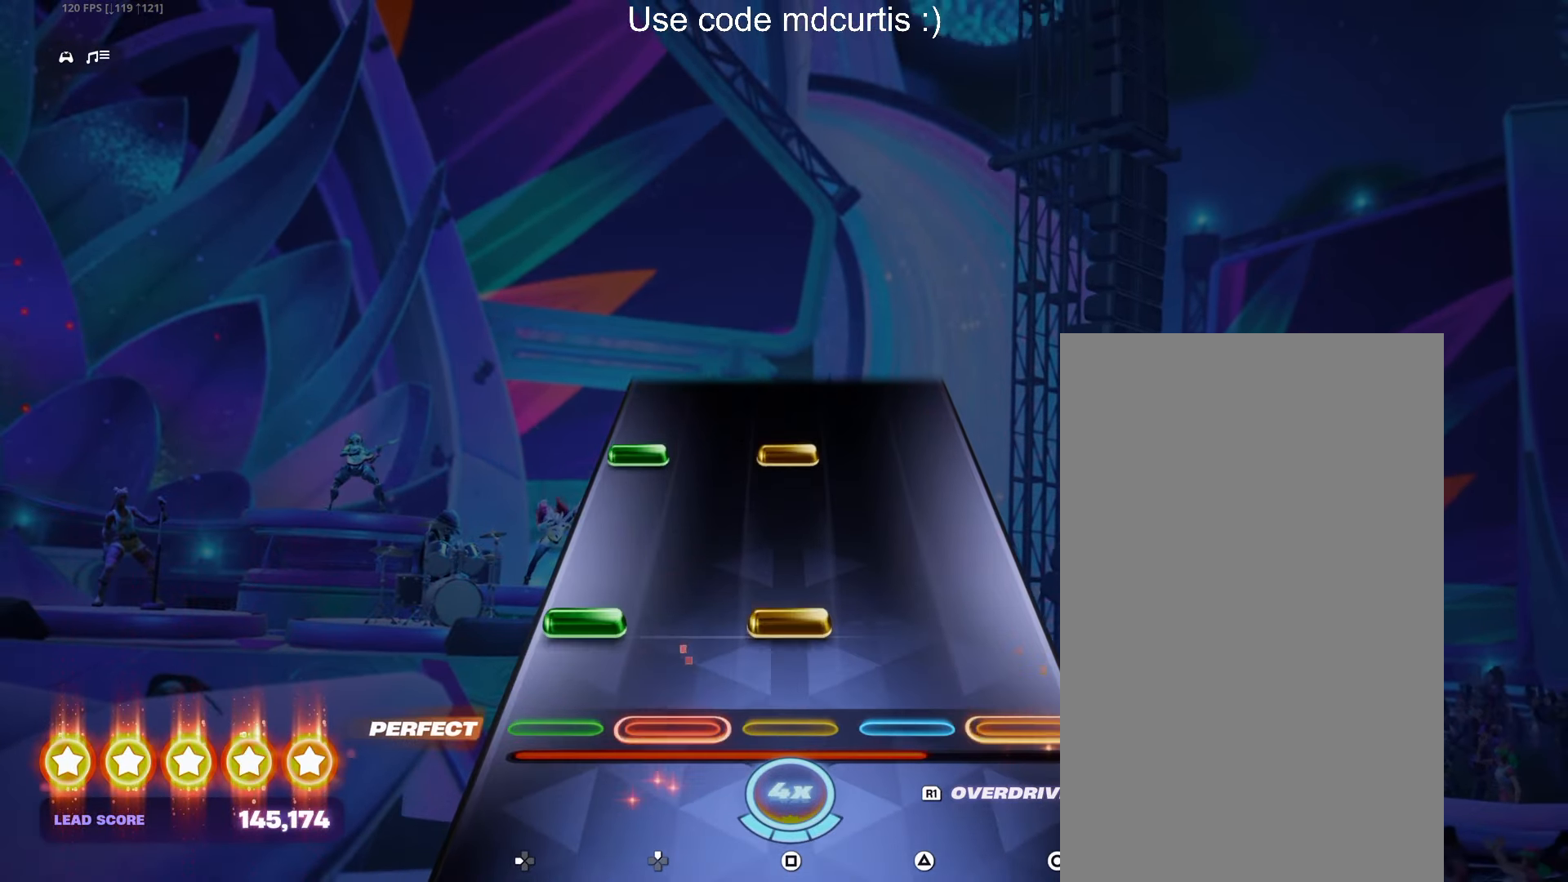
{"buttons": [], "events": [[84, "DPAD_LEFT", "down"], [84, "SQUARE", "down"], [184, "DPAD_LEFT", "up"], [200, "SQUARE", "up"], [334, "DPAD_LEFT", "down"], [334, "SQUARE", "down"], [434, "DPAD_LEFT", "up"], [434, "SQUARE", "up"]]}
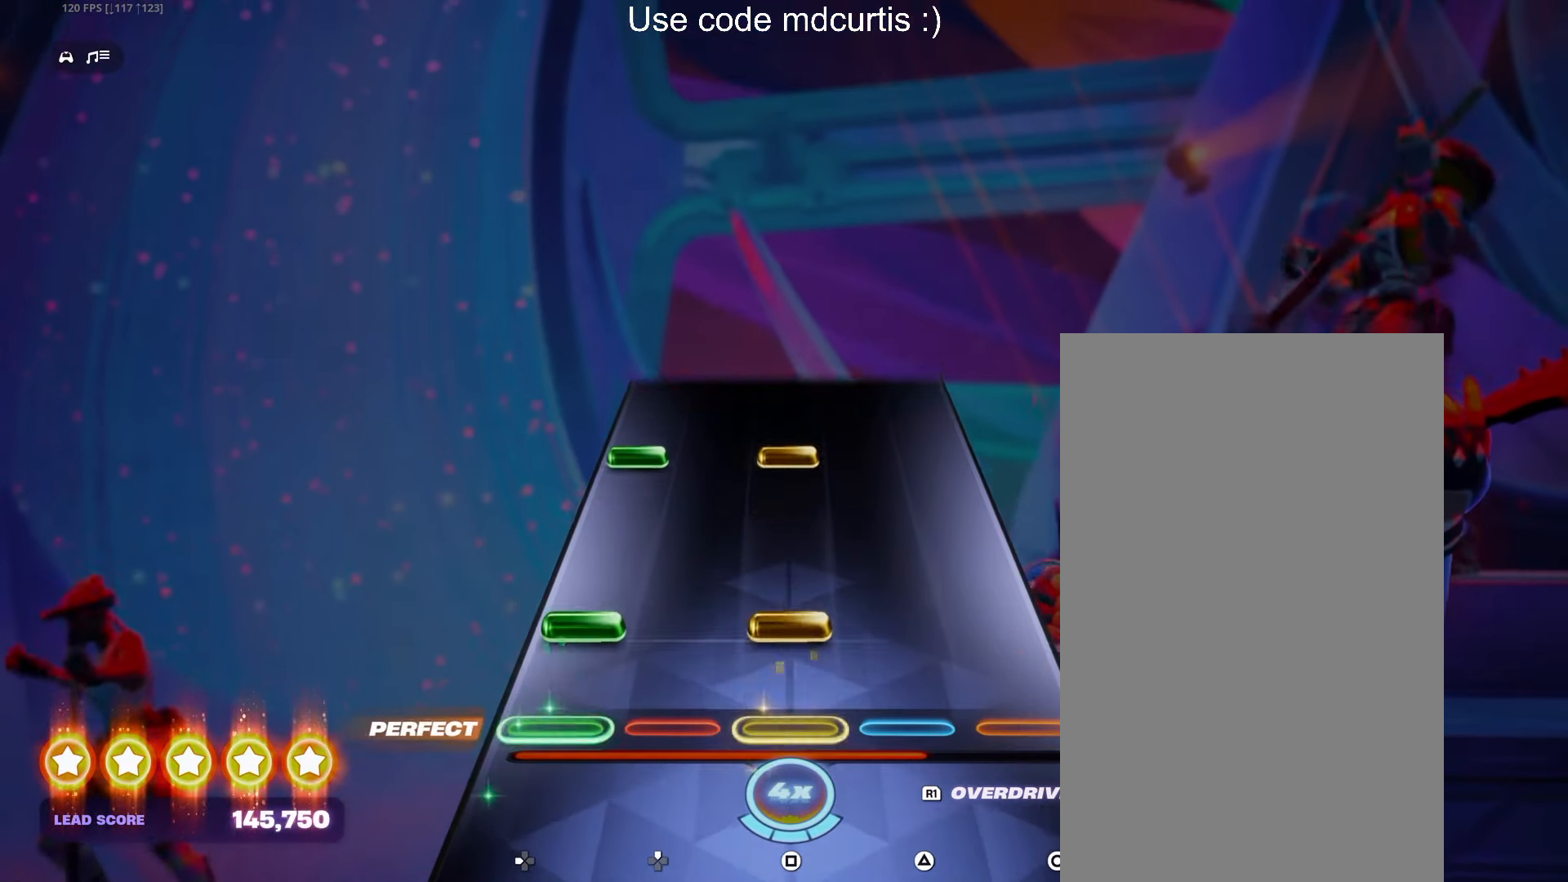
{"buttons": [], "events": [[67, "DPAD_LEFT", "down"], [67, "SQUARE", "down"], [200, "DPAD_LEFT", "up"], [200, "SQUARE", "up"], [300, "DPAD_LEFT", "down"], [334, "SQUARE", "down"], [434, "DPAD_LEFT", "up"], [450, "SQUARE", "up"]]}
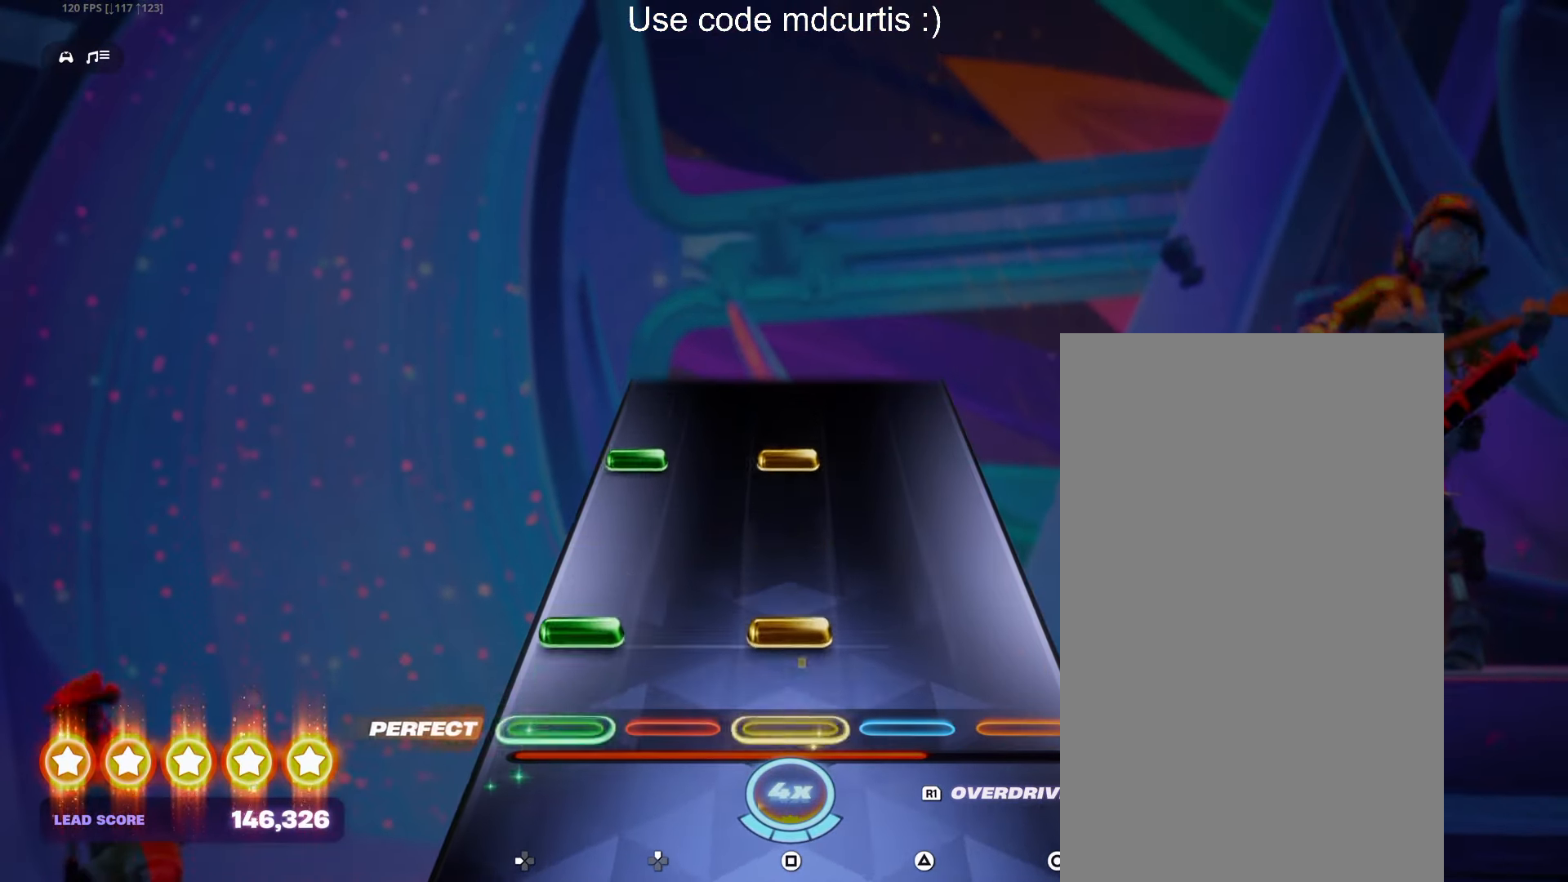
{"buttons": [], "events": [[67, "DPAD_LEFT", "down"], [67, "SQUARE", "down"], [184, "DPAD_LEFT", "up"], [184, "SQUARE", "up"], [300, "DPAD_LEFT", "down"], [300, "SQUARE", "down"], [417, "DPAD_LEFT", "up"], [417, "SQUARE", "up"]]}
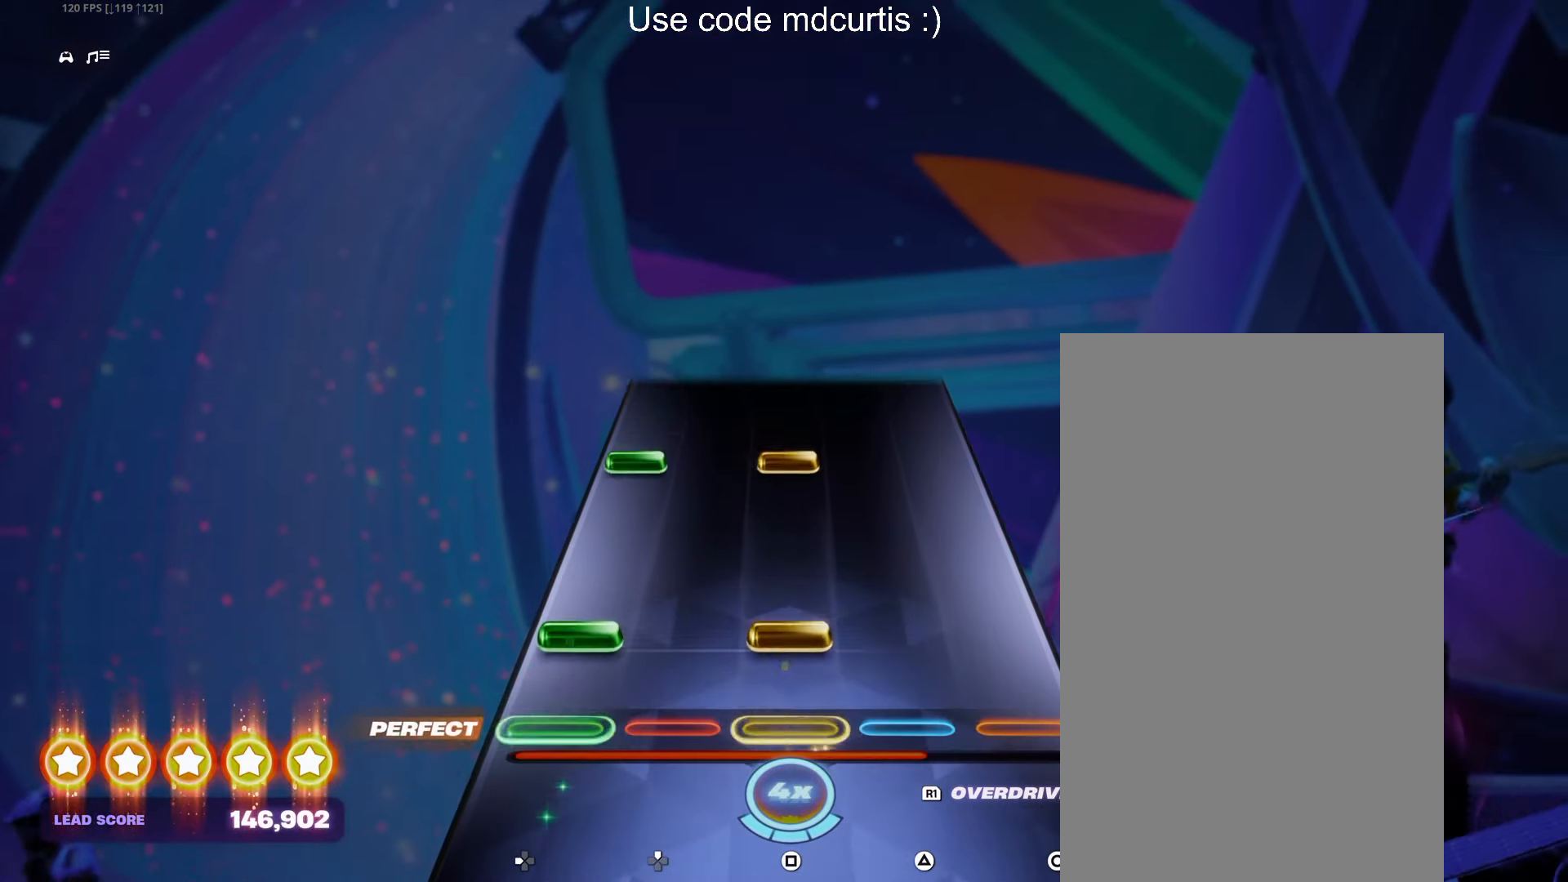
{"buttons": [], "events": [[50, "DPAD_LEFT", "down"], [50, "SQUARE", "down"], [167, "DPAD_LEFT", "up"], [167, "SQUARE", "up"], [300, "DPAD_LEFT", "down"], [300, "SQUARE", "down"], [434, "DPAD_LEFT", "up"], [434, "SQUARE", "up"]]}
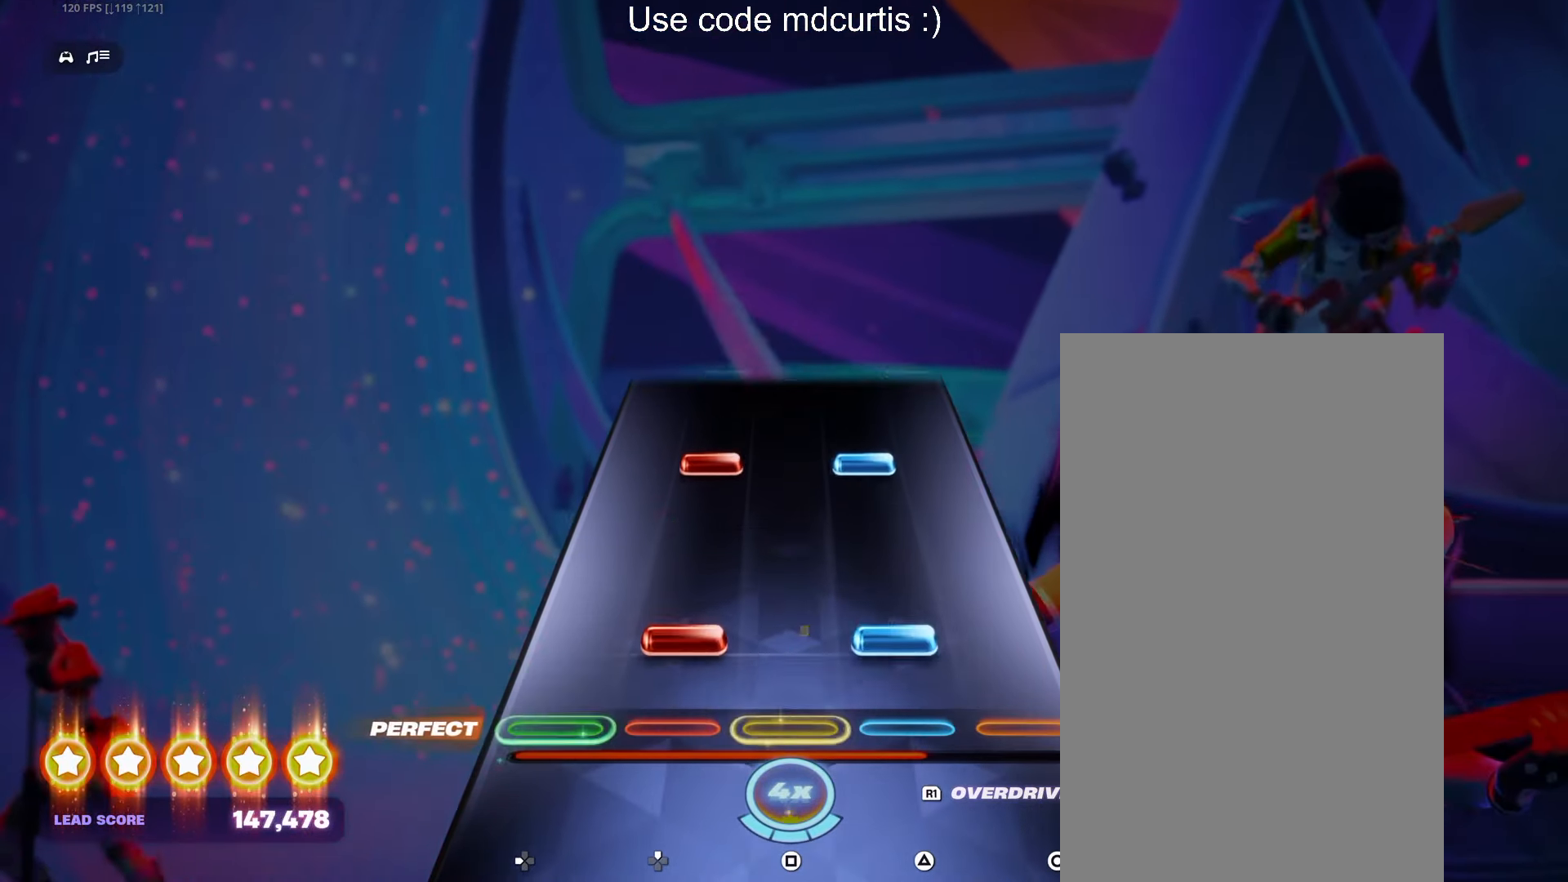
{"buttons": [], "events": [[50, "DPAD_UP", "down"], [50, "TRIANGLE", "down"], [150, "DPAD_UP", "up"], [167, "TRIANGLE", "up"], [300, "DPAD_UP", "down"], [300, "TRIANGLE", "down"], [416, "DPAD_UP", "up"], [416, "TRIANGLE", "up"]]}
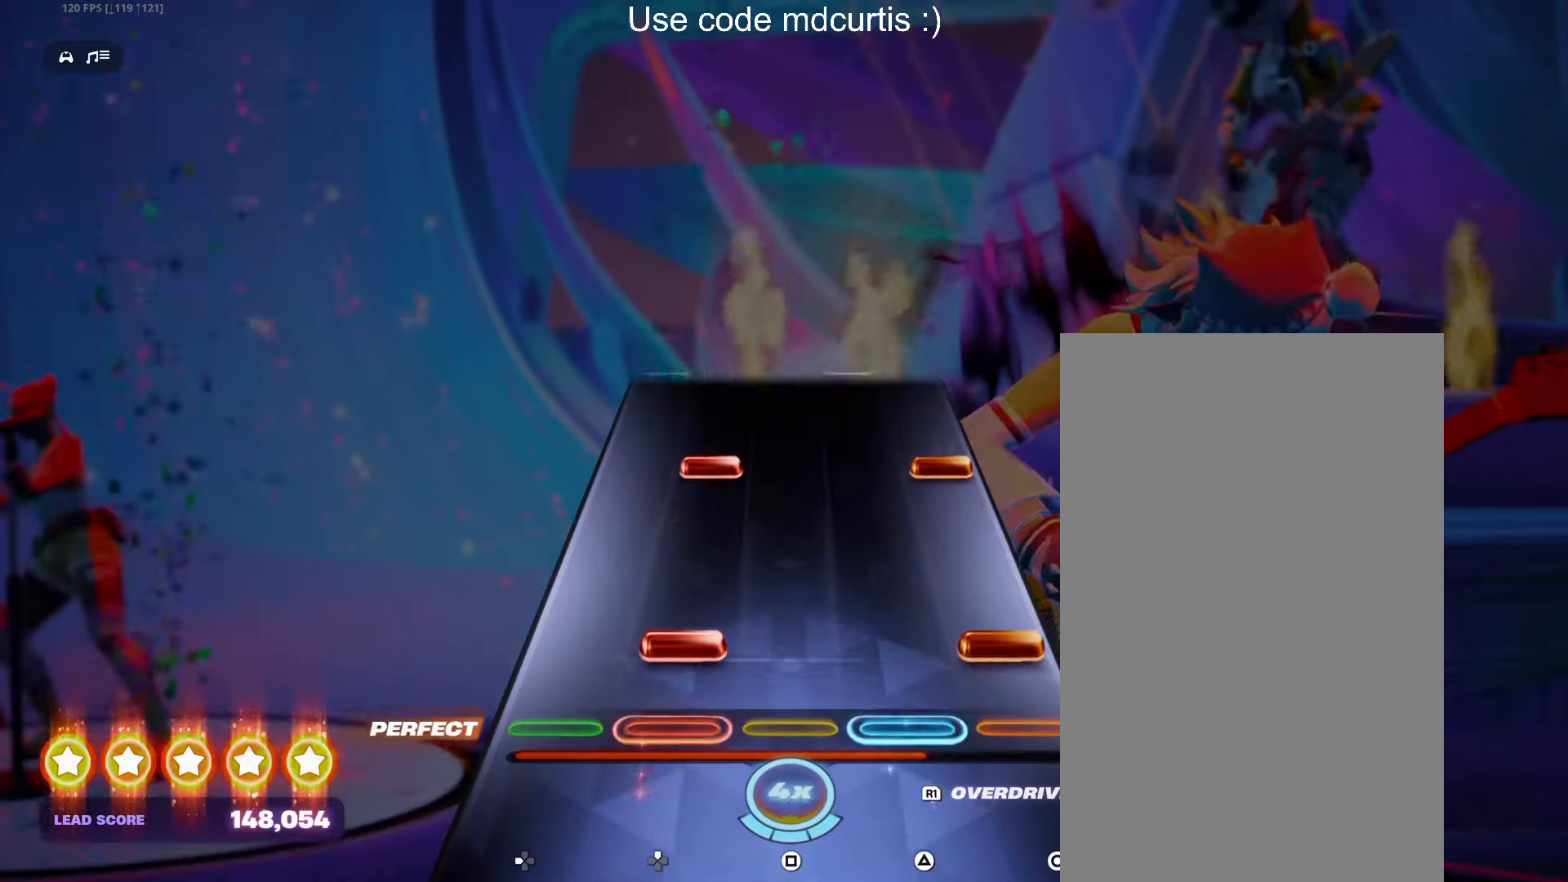
{"buttons": [], "events": [[50, "CIRCLE", "down"], [50, "DPAD_UP", "down"], [183, "CIRCLE", "up"], [183, "DPAD_UP", "up"], [333, "CIRCLE", "down"], [333, "DPAD_UP", "down"], [400, "DPAD_UP", "up"], [416, "CIRCLE", "up"]]}
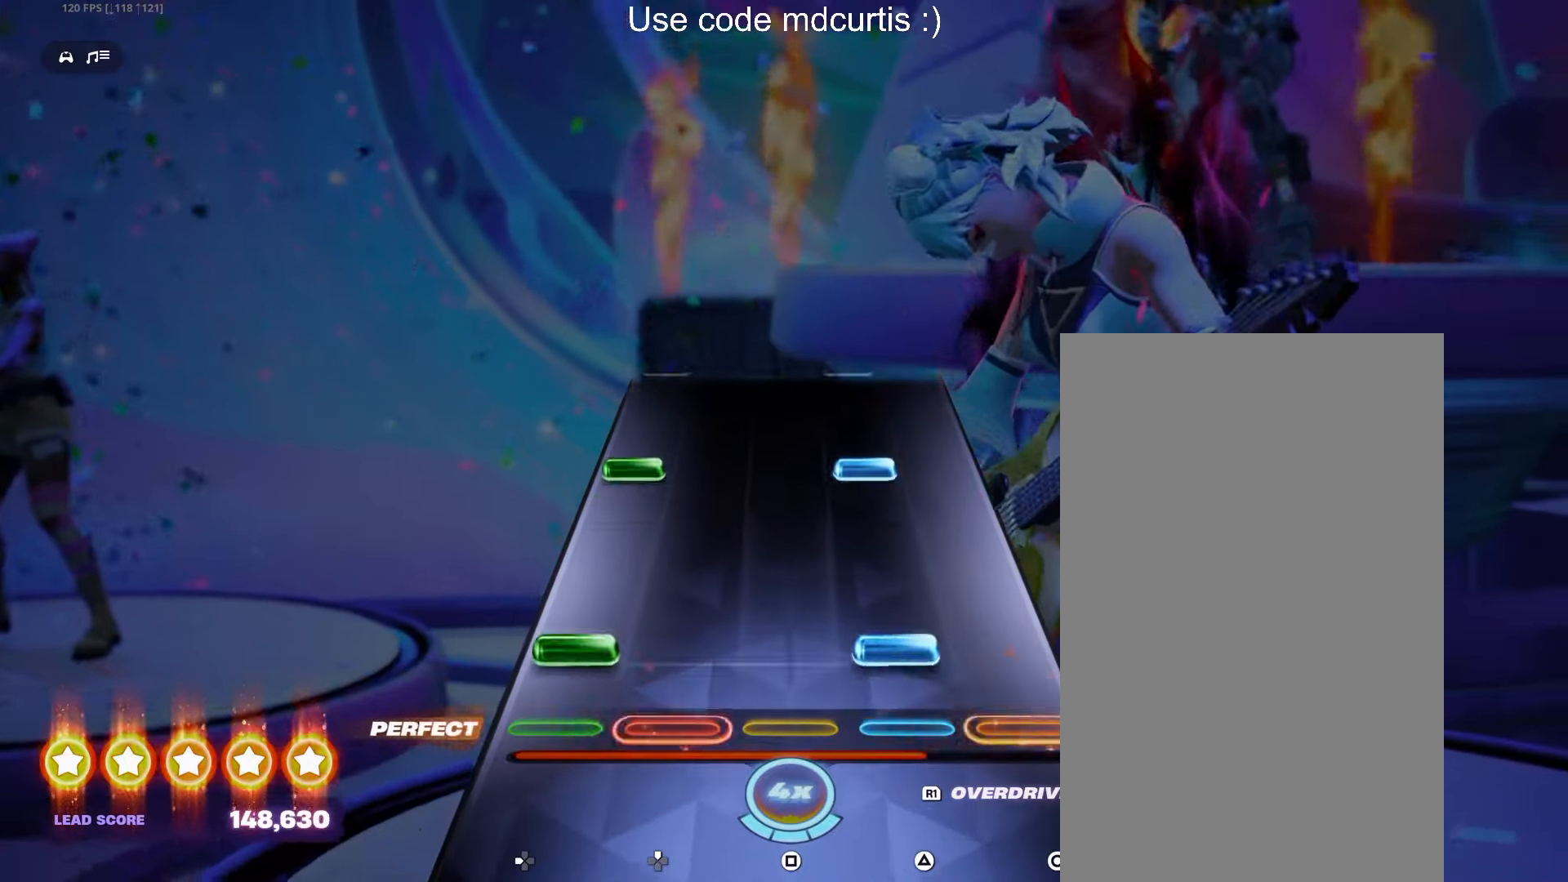
{"buttons": [], "events": [[50, "DPAD_LEFT", "down"], [50, "TRIANGLE", "down"], [150, "DPAD_LEFT", "up"], [166, "TRIANGLE", "up"], [300, "DPAD_LEFT", "down"], [300, "TRIANGLE", "down"], [400, "DPAD_LEFT", "up"], [416, "TRIANGLE", "up"]]}
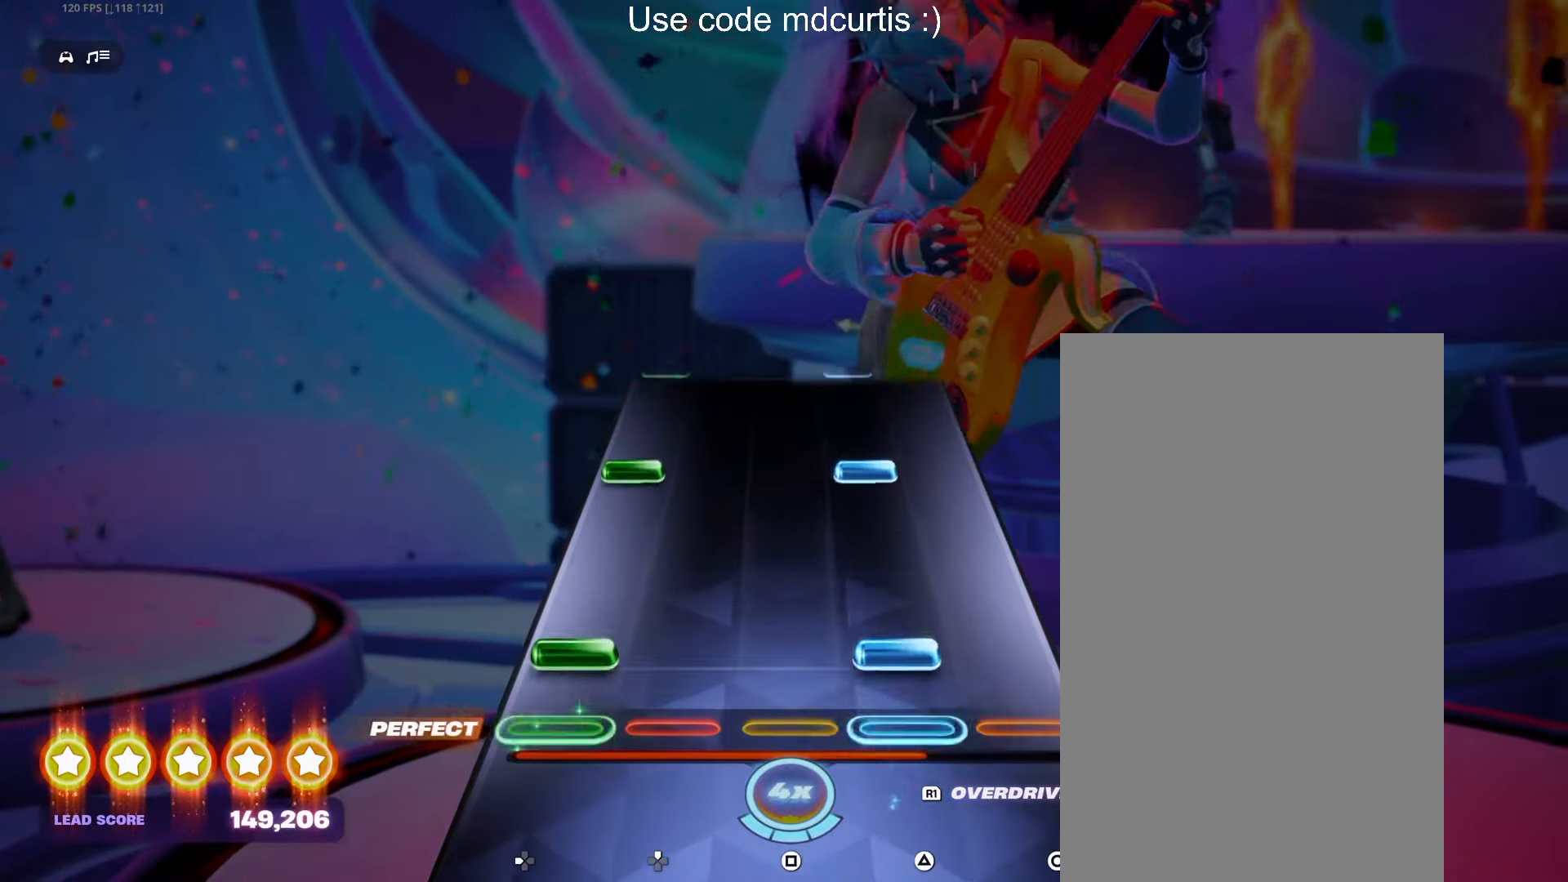
{"buttons": [], "events": [[33, "DPAD_LEFT", "down"], [50, "TRIANGLE", "down"], [150, "DPAD_LEFT", "up"], [150, "TRIANGLE", "up"], [300, "DPAD_LEFT", "down"], [300, "TRIANGLE", "down"], [416, "DPAD_LEFT", "up"], [416, "TRIANGLE", "up"]]}
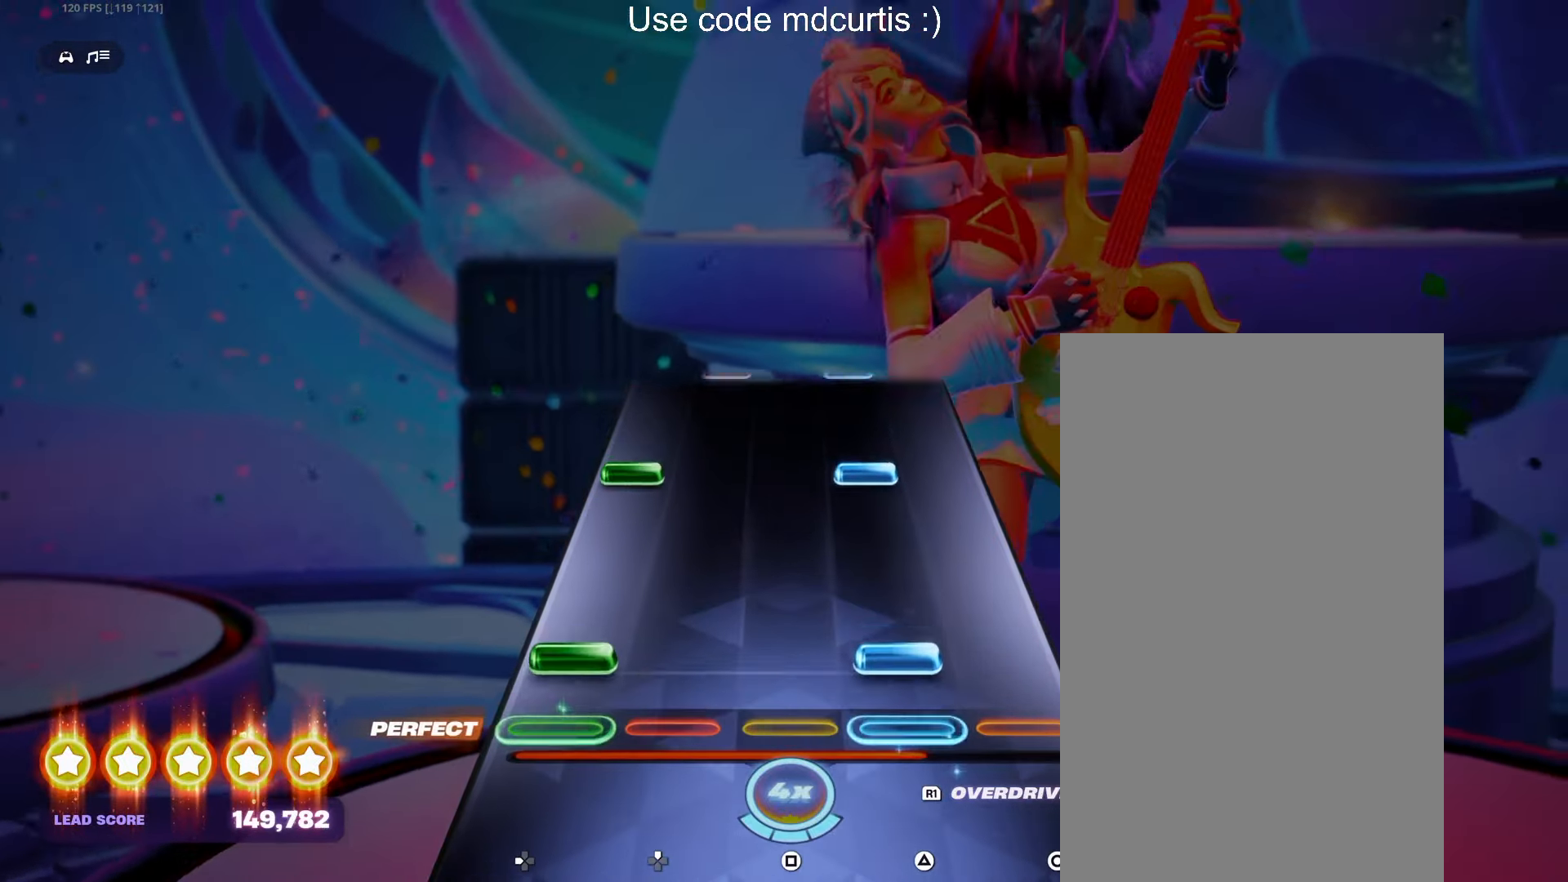
{"buttons": [], "events": [[50, "R1", "down"], [116, "R1", "up"], [283, "DPAD_LEFT", "down"], [283, "TRIANGLE", "down"], [400, "DPAD_LEFT", "up"], [400, "TRIANGLE", "up"]]}
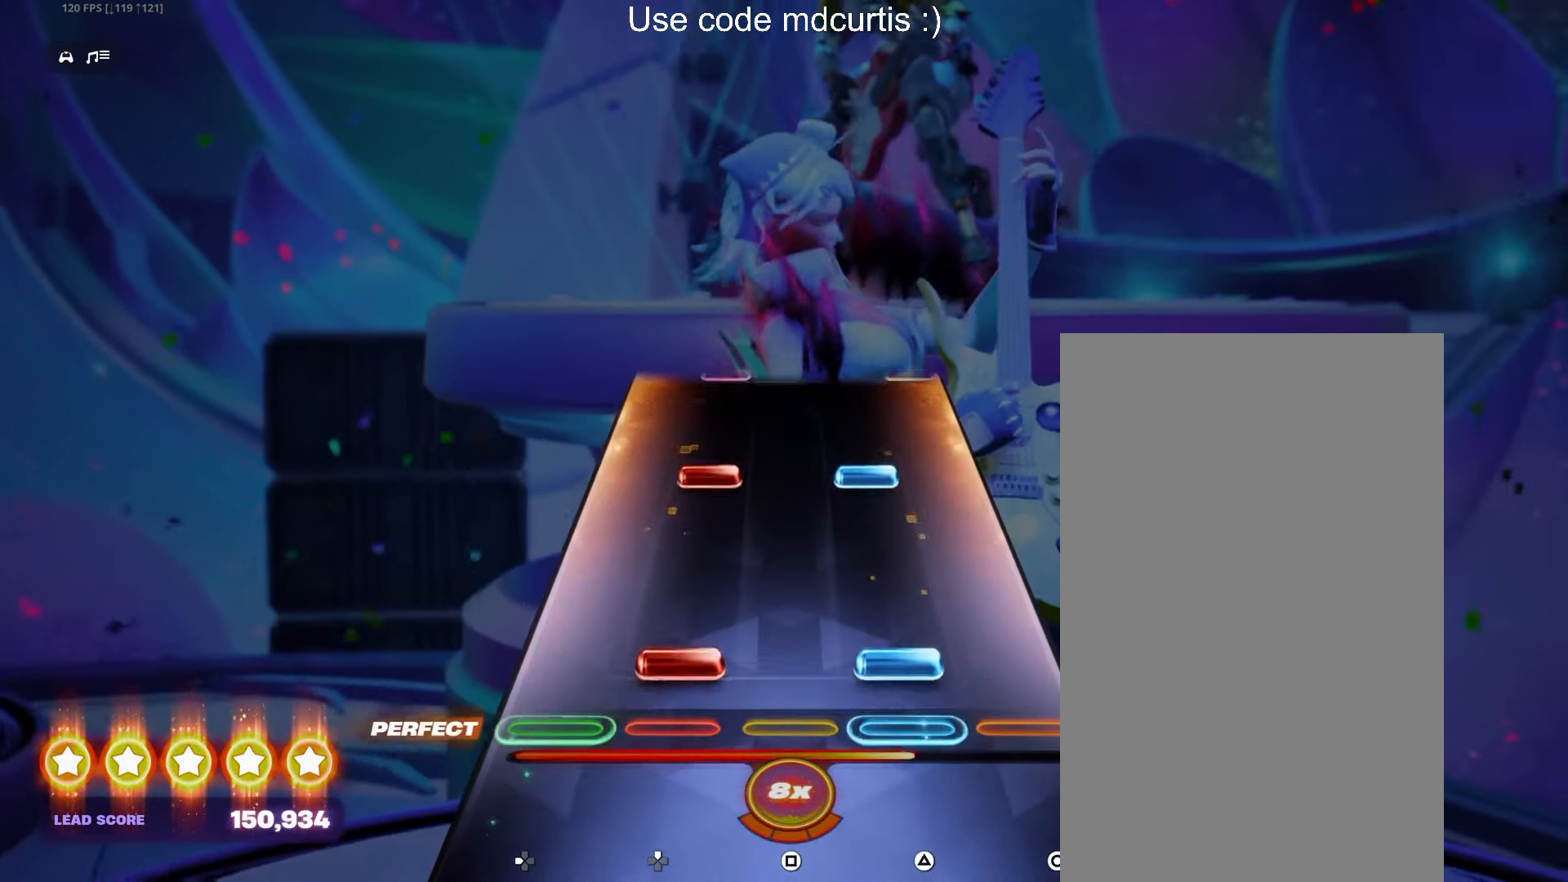
{"buttons": [], "events": [[16, "DPAD_UP", "down"], [16, "TRIANGLE", "down"], [116, "DPAD_UP", "up"], [150, "TRIANGLE", "up"], [266, "TRIANGLE", "down"], [283, "DPAD_UP", "down"], [383, "DPAD_UP", "up"], [383, "TRIANGLE", "up"]]}
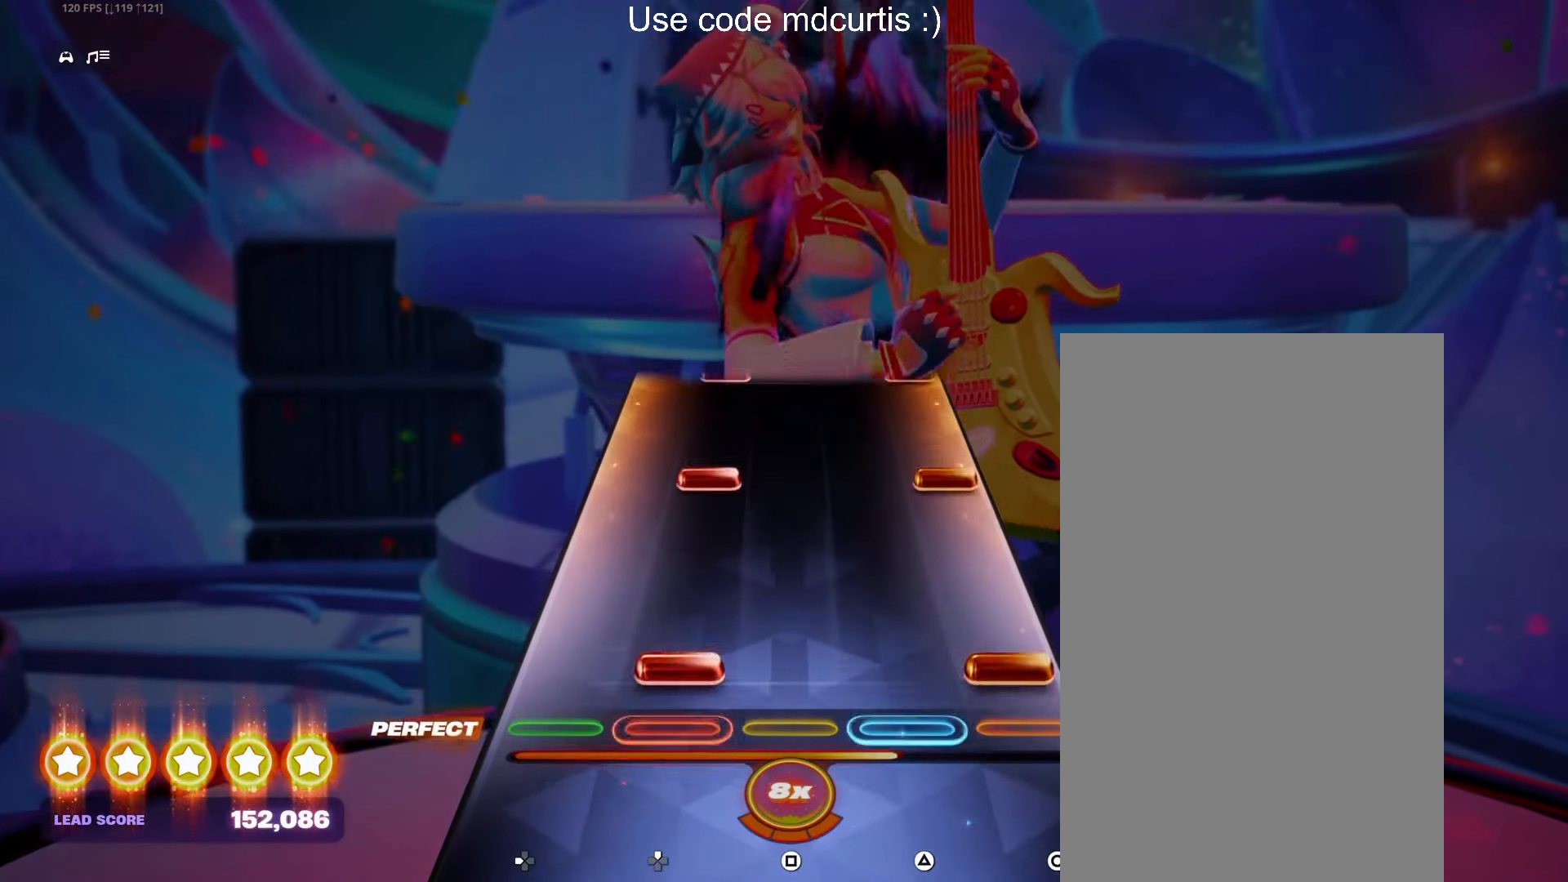
{"buttons": [], "events": [[33, "CIRCLE", "down"], [33, "DPAD_UP", "down"], [133, "DPAD_UP", "up"], [150, "CIRCLE", "up"], [283, "CIRCLE", "down"], [283, "DPAD_UP", "down"], [383, "CIRCLE", "up"], [383, "DPAD_UP", "up"]]}
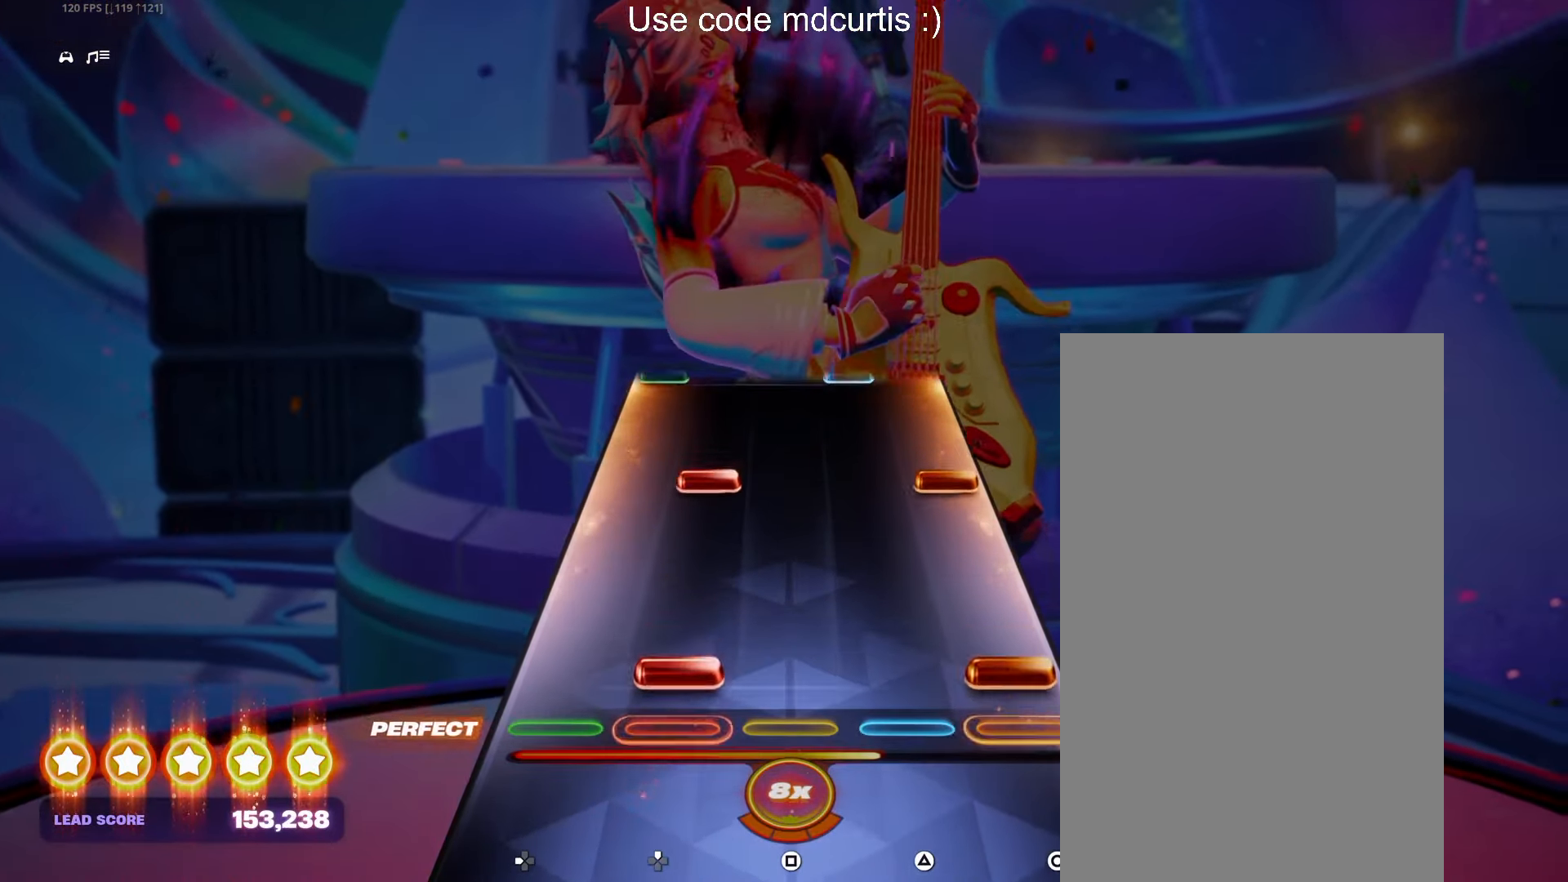
{"buttons": [], "events": [[33, "CIRCLE", "down"], [33, "DPAD_UP", "down"], [133, "DPAD_UP", "up"], [150, "CIRCLE", "up"], [283, "CIRCLE", "down"], [283, "DPAD_UP", "down"], [383, "DPAD_UP", "up"], [400, "CIRCLE", "up"]]}
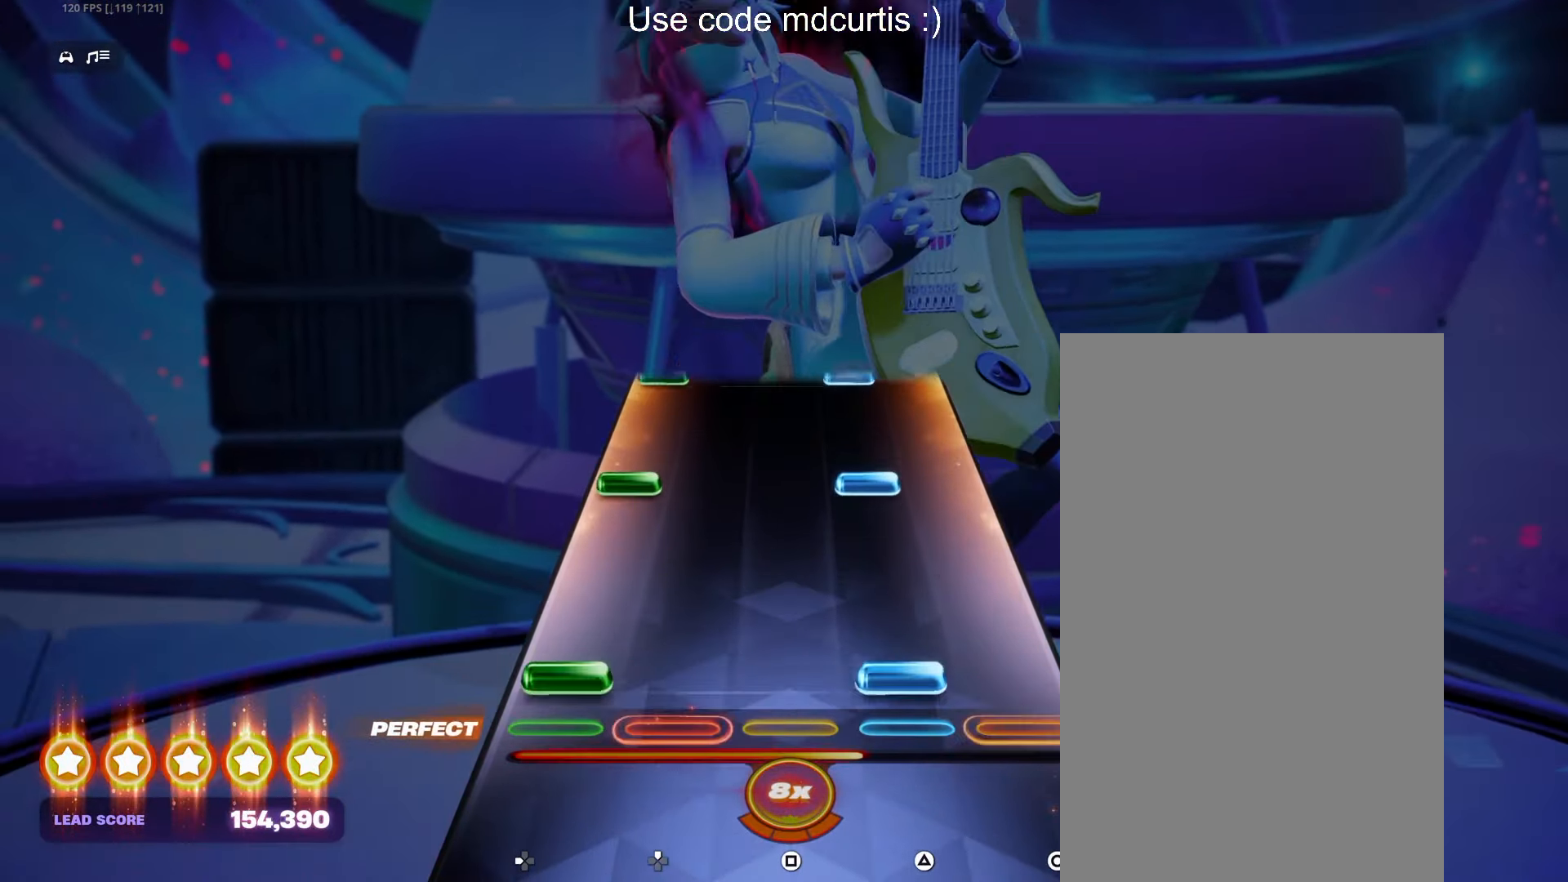
{"buttons": [], "events": [[16, "DPAD_LEFT", "down"], [16, "TRIANGLE", "down"], [133, "DPAD_LEFT", "up"], [166, "TRIANGLE", "up"], [283, "DPAD_LEFT", "down"], [283, "TRIANGLE", "down"], [400, "DPAD_LEFT", "up"], [400, "TRIANGLE", "up"]]}
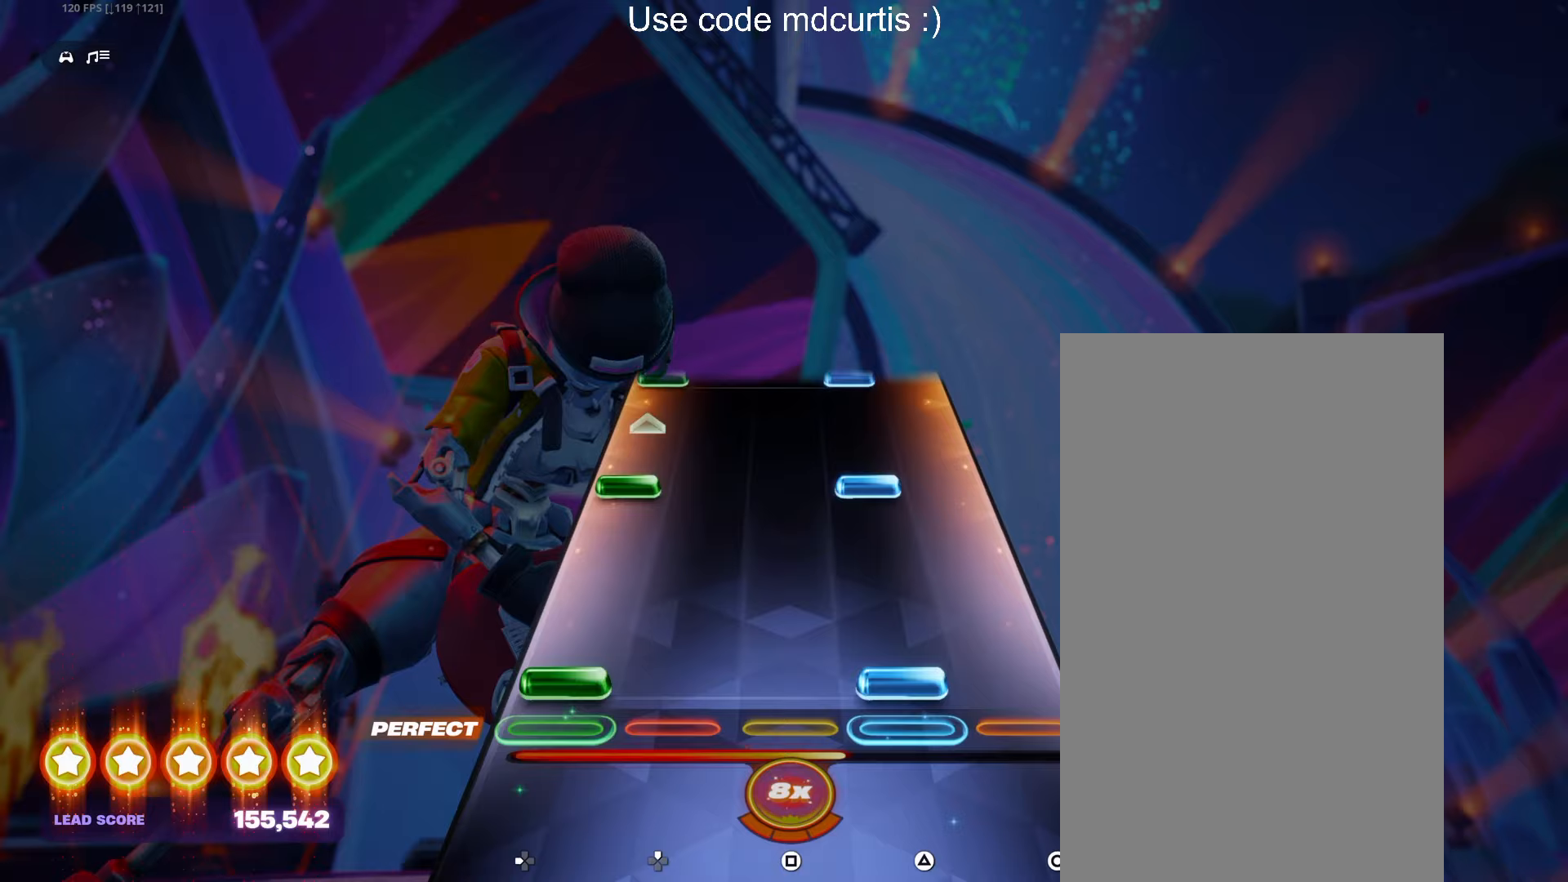
{"buttons": [], "events": [[33, "DPAD_LEFT", "down"], [33, "TRIANGLE", "down"], [133, "TRIANGLE", "up"], [150, "DPAD_LEFT", "up"], [267, "DPAD_LEFT", "down"], [283, "TRIANGLE", "down"], [400, "DPAD_LEFT", "up"], [400, "TRIANGLE", "up"]]}
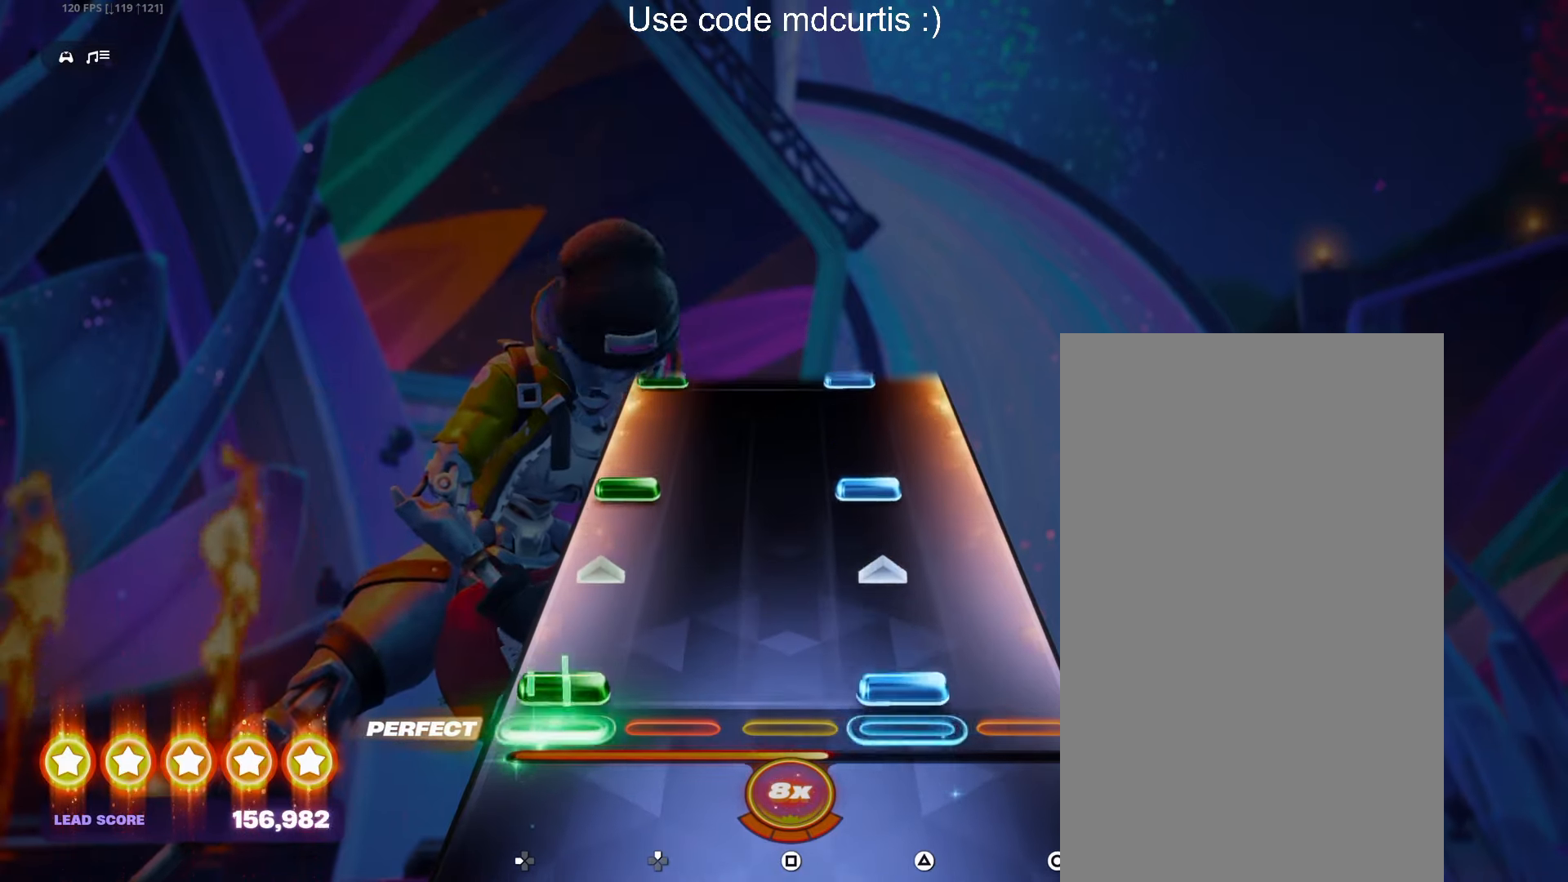
{"buttons": [], "events": [[17, "DPAD_LEFT", "down"], [17, "TRIANGLE", "down"], [133, "DPAD_LEFT", "up"], [150, "TRIANGLE", "up"], [250, "DPAD_LEFT", "down"], [250, "TRIANGLE", "down"], [367, "DPAD_LEFT", "up"], [367, "TRIANGLE", "up"]]}
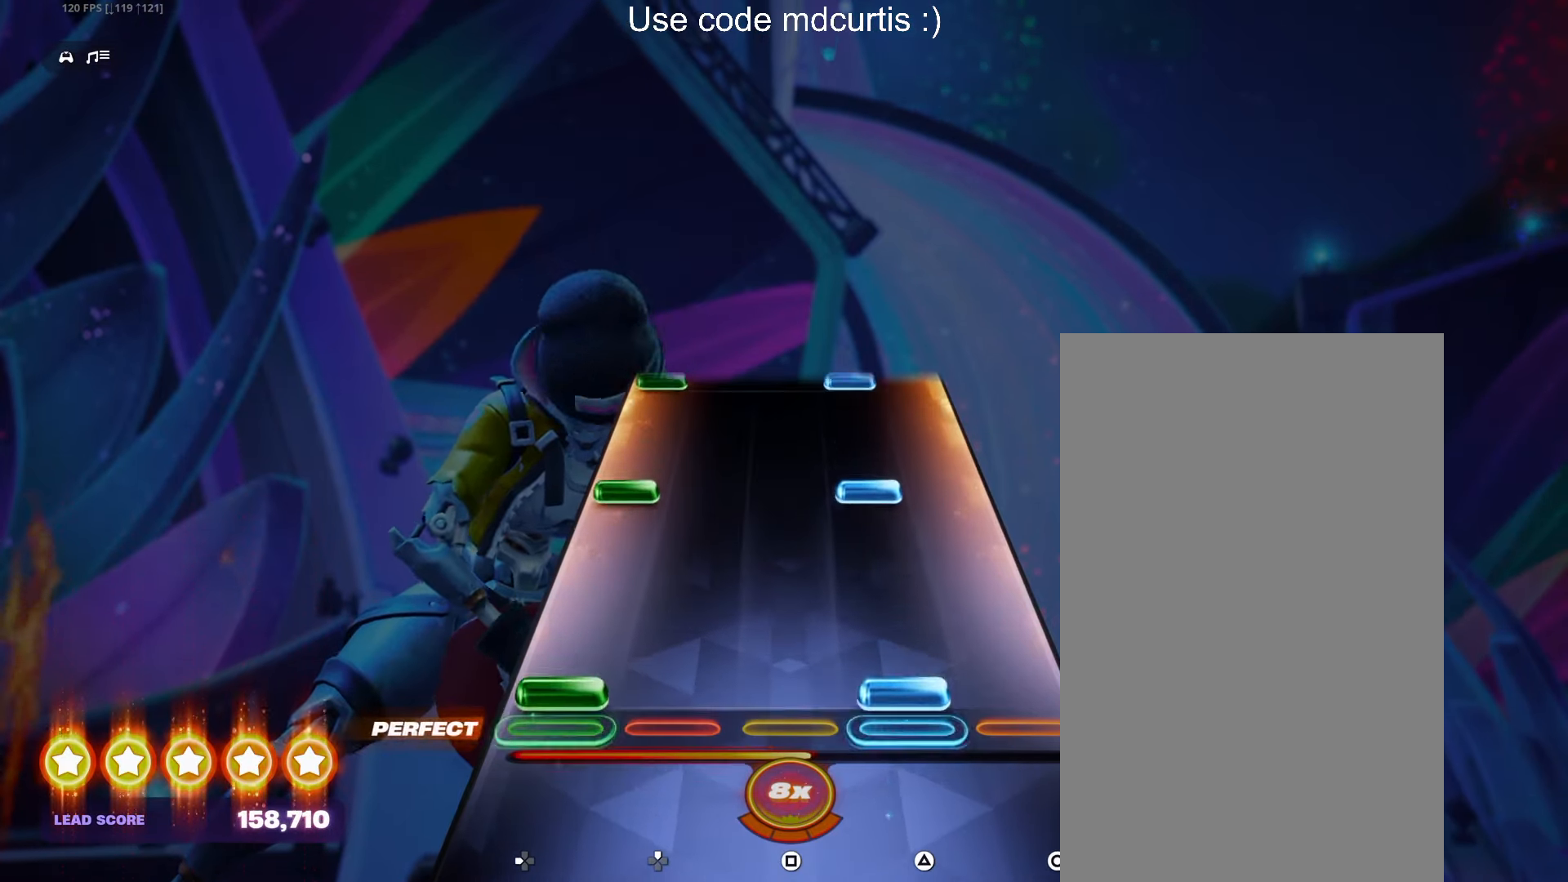
{"buttons": ["TRIANGLE", "DPAD_LEFT"], "events": [[33, "DPAD_LEFT", "down"], [33, "TRIANGLE", "down"], [117, "DPAD_LEFT", "up"], [117, "TRIANGLE", "up"], [250, "DPAD_LEFT", "down"], [250, "TRIANGLE", "down"], [367, "DPAD_LEFT", "up"], [367, "TRIANGLE", "up"], [500, "DPAD_LEFT", "down"], [500, "TRIANGLE", "down"]]}